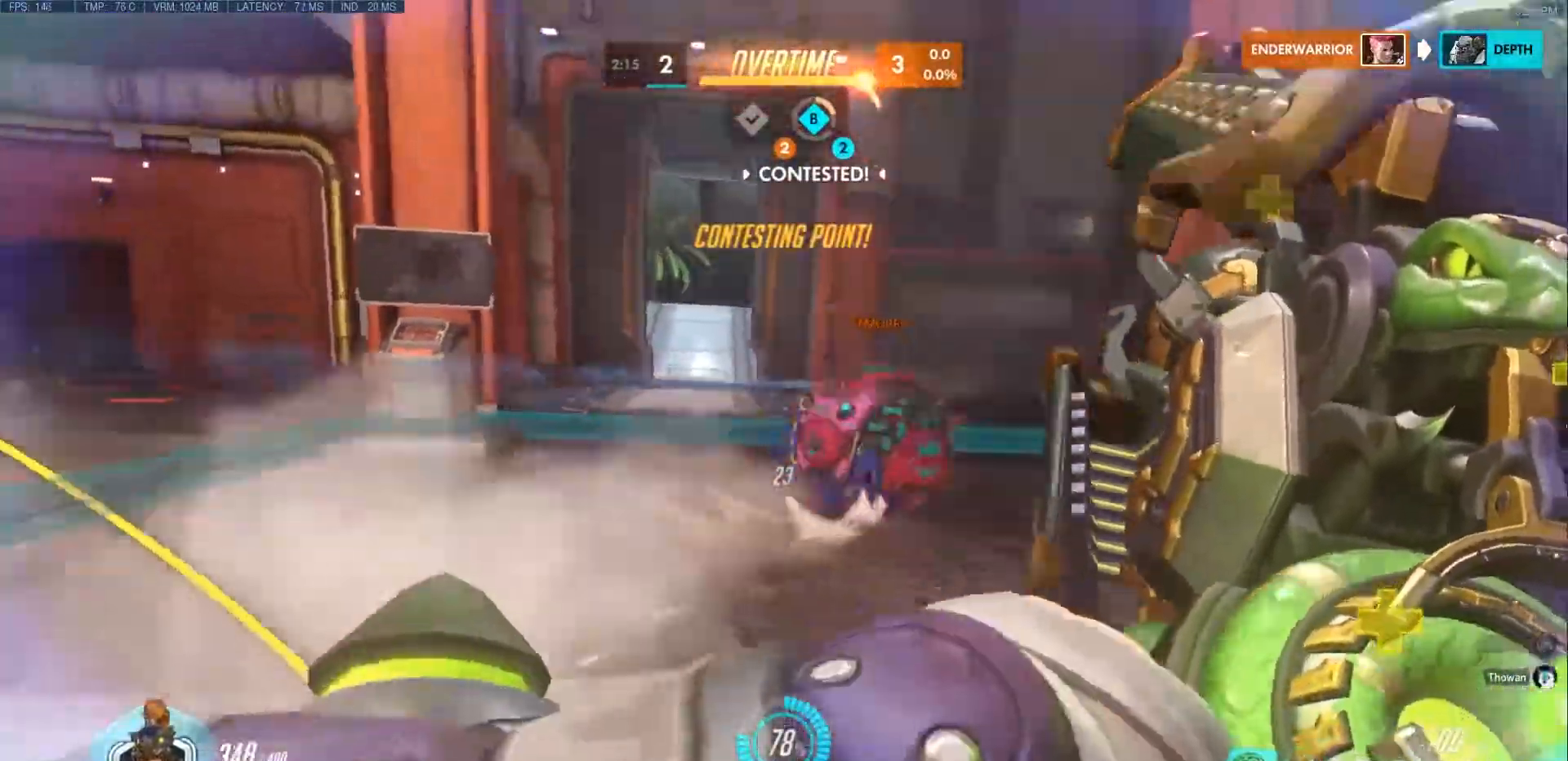
Gameplay with keyboard and mouse; each line is a JSON object with the keys and mouse buttons held at the frame after it. "events" lists presses ("down") and releases ("up") of "a", "ctrl", "d", "e", "f", "q", "r", "s", "shift", "space", "tab", "w", "mouse_left", "mouse_wheel", "mouse_right", "mouse_mb4" and "mouse_mb5" between this image and that frame as [ms after this image, input, new state], when the widget could be followed in between. "mouse_left", "mouse_wheel", "mouse_right", "mouse_mb4", "mouse_mb5" = the "left", "wheel", "right", "mb4", "mb5" buttons of the "mouse" list. No other keys are recorded. "wheel" means that the mouse wheel is clicked or scrolled. Mouse movement is not recorded.
{"keys": ["d", "w"], "mouse": ["left"], "events": [[17, "d", "up"], [117, "d", "down"], [150, "d", "up"], [200, "space", "down"], [217, "mouse_right", "up"], [250, "mouse_left", "down"], [350, "d", "down"], [383, "space", "up"]]}
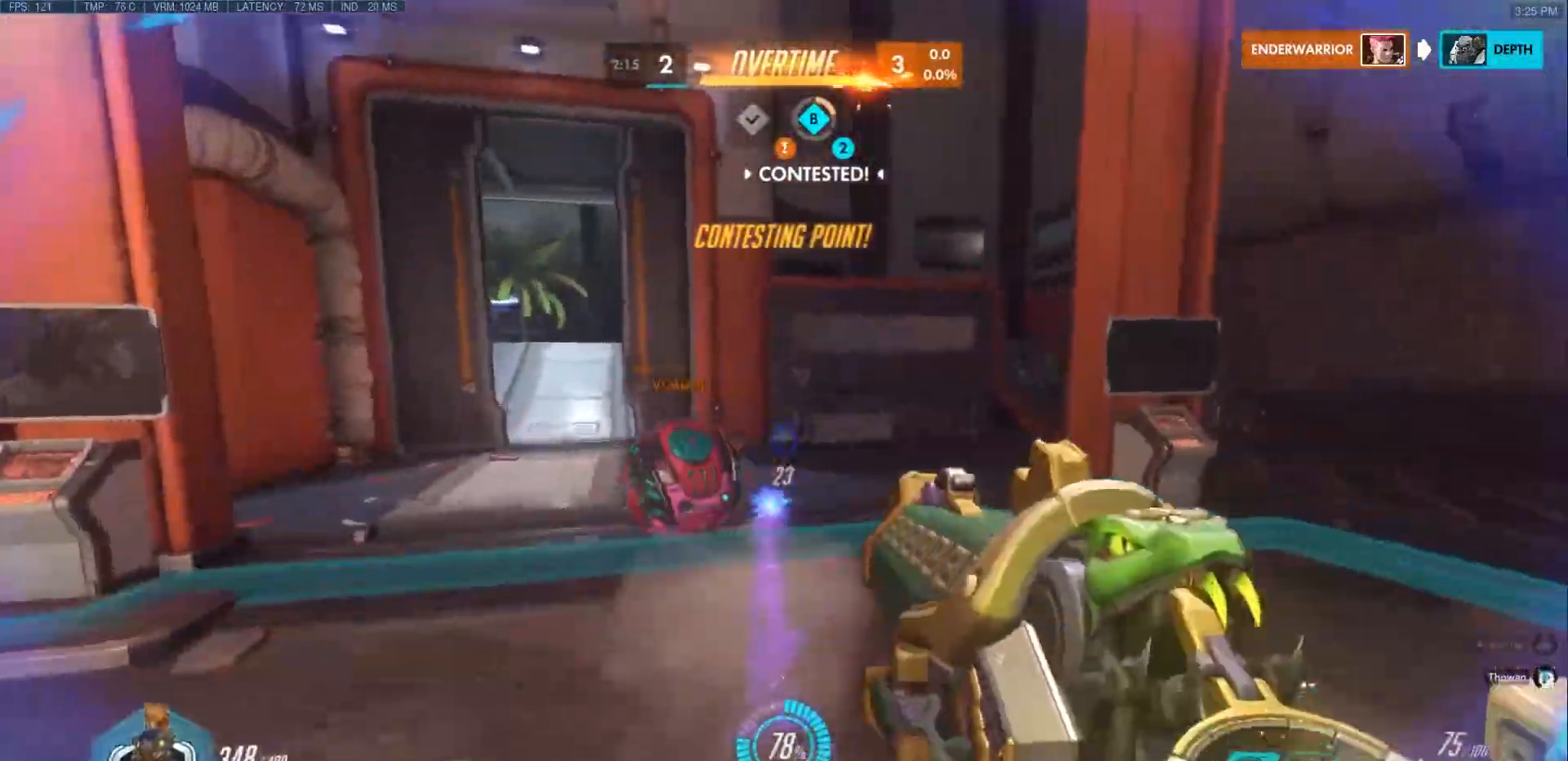
{"keys": ["d", "w"], "mouse": ["left"], "events": [[133, "d", "up"], [150, "d", "down"], [333, "d", "up"], [483, "d", "down"]]}
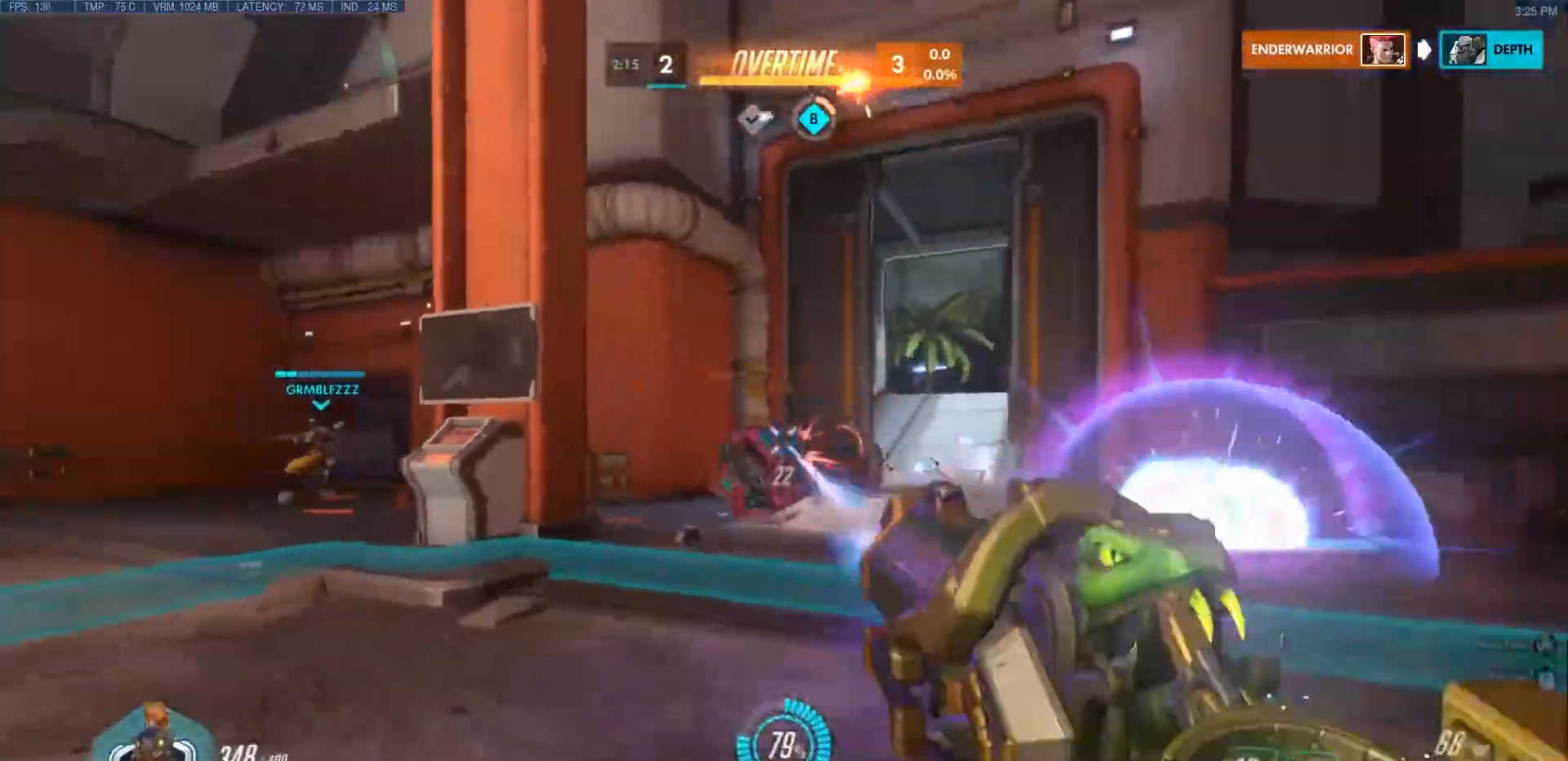
{"keys": ["a"], "mouse": ["left"], "events": [[167, "d", "up"], [233, "a", "down"], [283, "a", "up"], [367, "a", "down"], [417, "w", "up"]]}
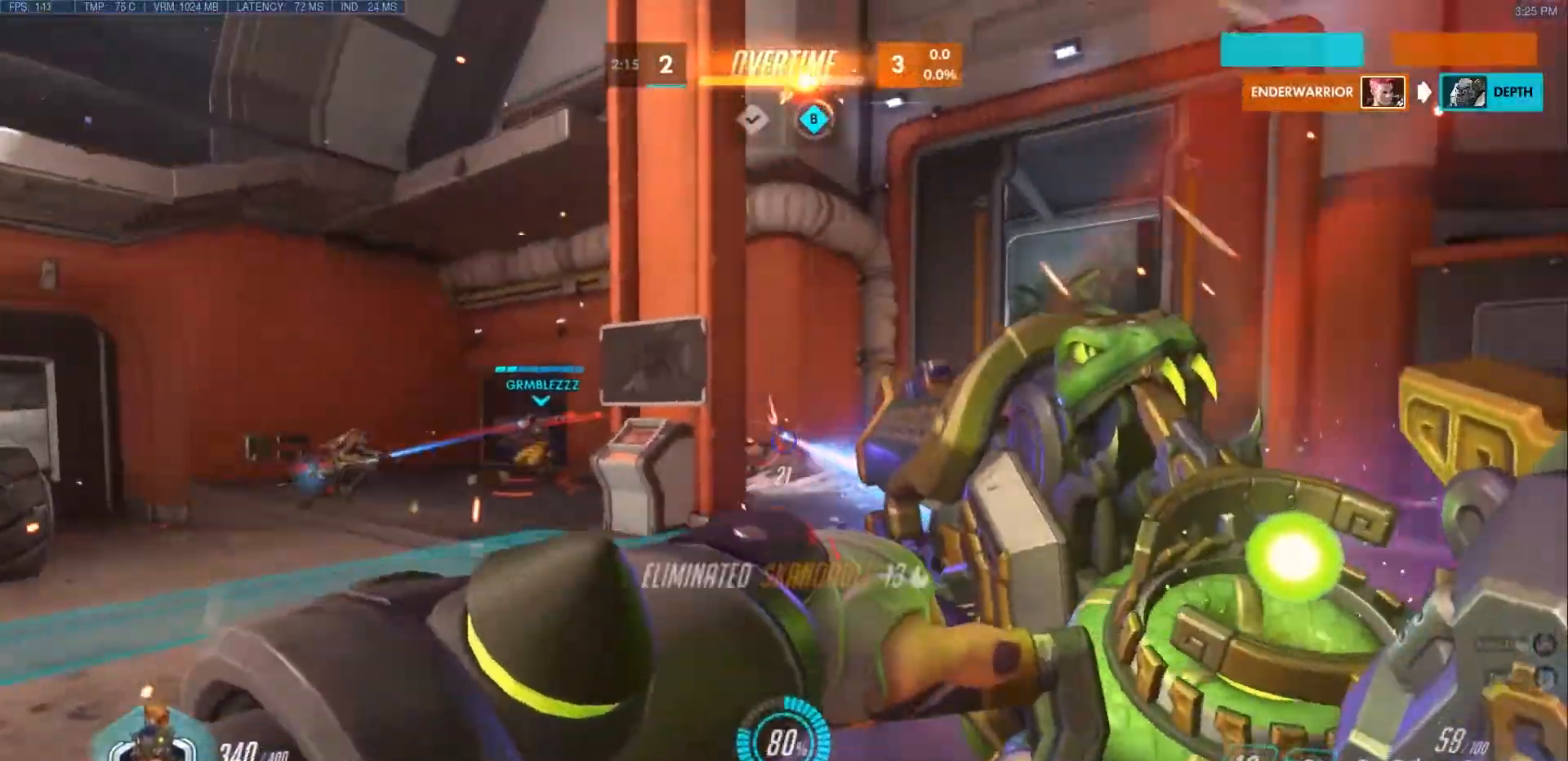
{"keys": ["d", "w"], "mouse": [], "events": [[217, "mouse_left", "up"], [233, "a", "up"], [267, "d", "down"], [383, "w", "down"]]}
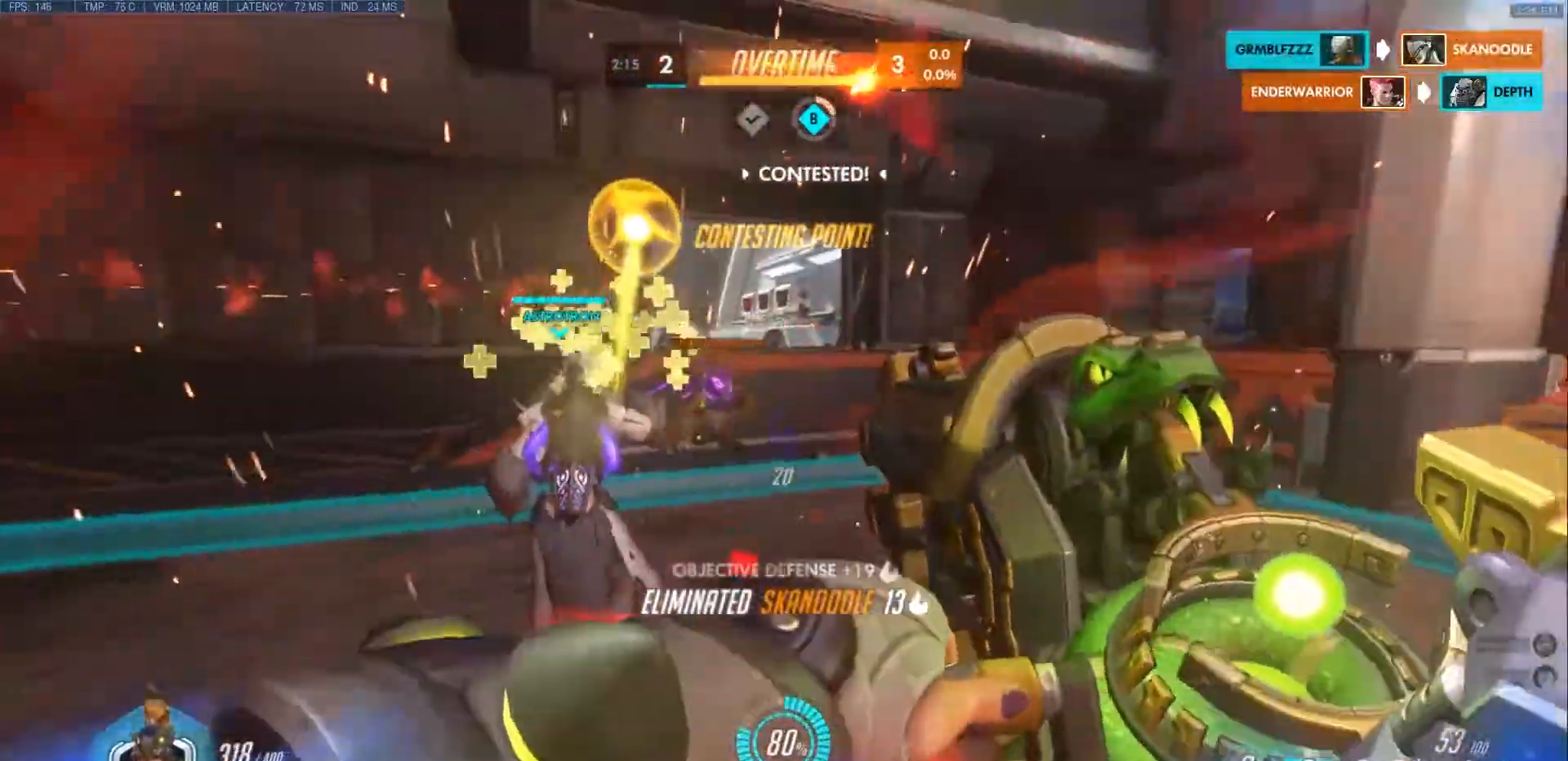
{"keys": ["a", "e", "w"], "mouse": ["left"], "events": [[17, "d", "up"], [83, "d", "down"], [217, "mouse_right", "down"], [300, "d", "up"], [350, "mouse_right", "up"], [367, "a", "down"], [400, "mouse_left", "down"], [417, "e", "down"]]}
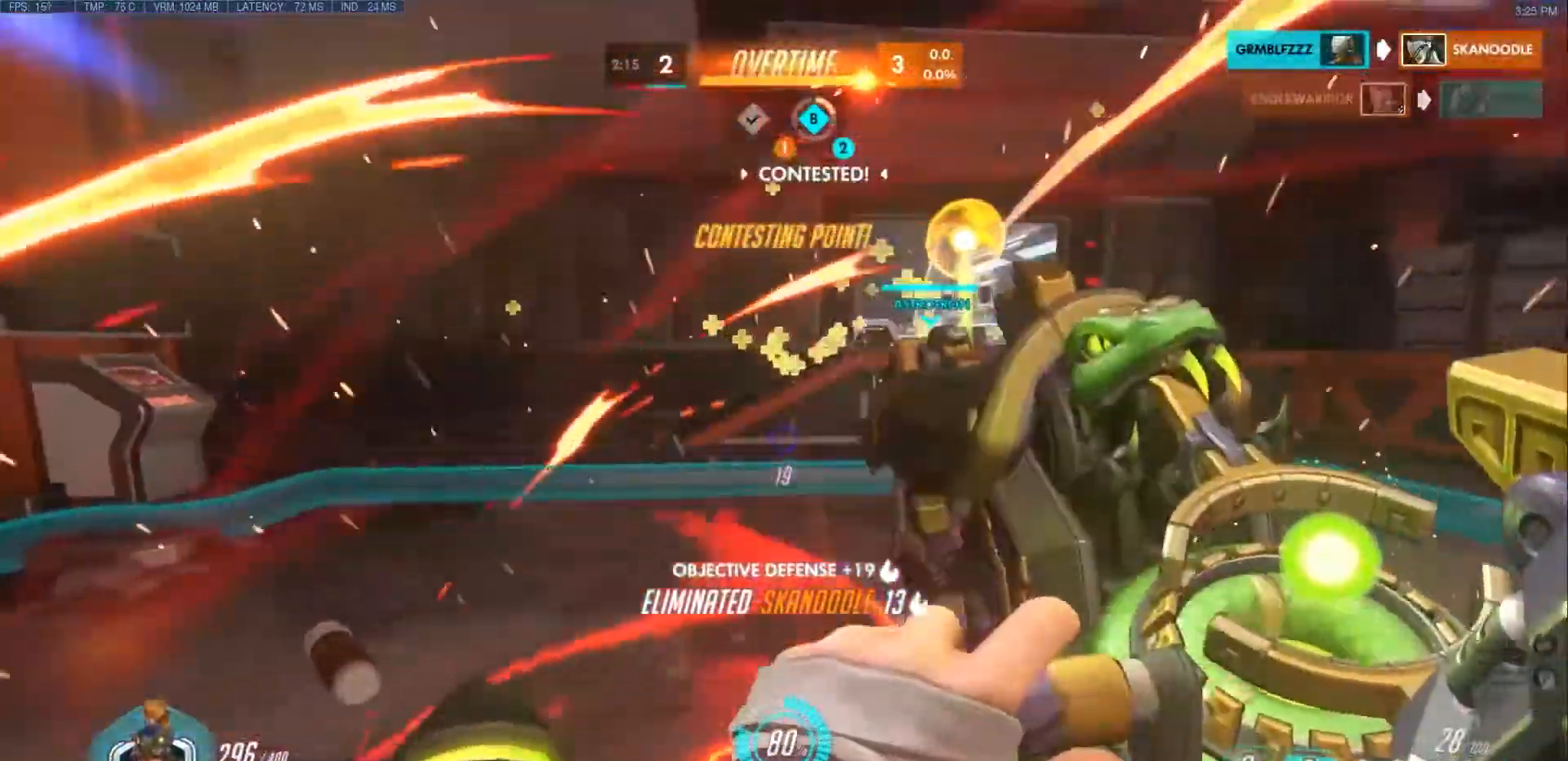
{"keys": ["w"], "mouse": ["right"], "events": [[17, "e", "up"], [17, "w", "up"], [83, "a", "up"], [83, "w", "down"], [100, "e", "down"], [167, "e", "up"], [233, "e", "down"], [300, "mouse_right", "down"], [317, "e", "up"], [350, "mouse_left", "up"], [367, "a", "down"], [433, "a", "up"], [450, "mouse_right", "up"], [483, "mouse_right", "down"]]}
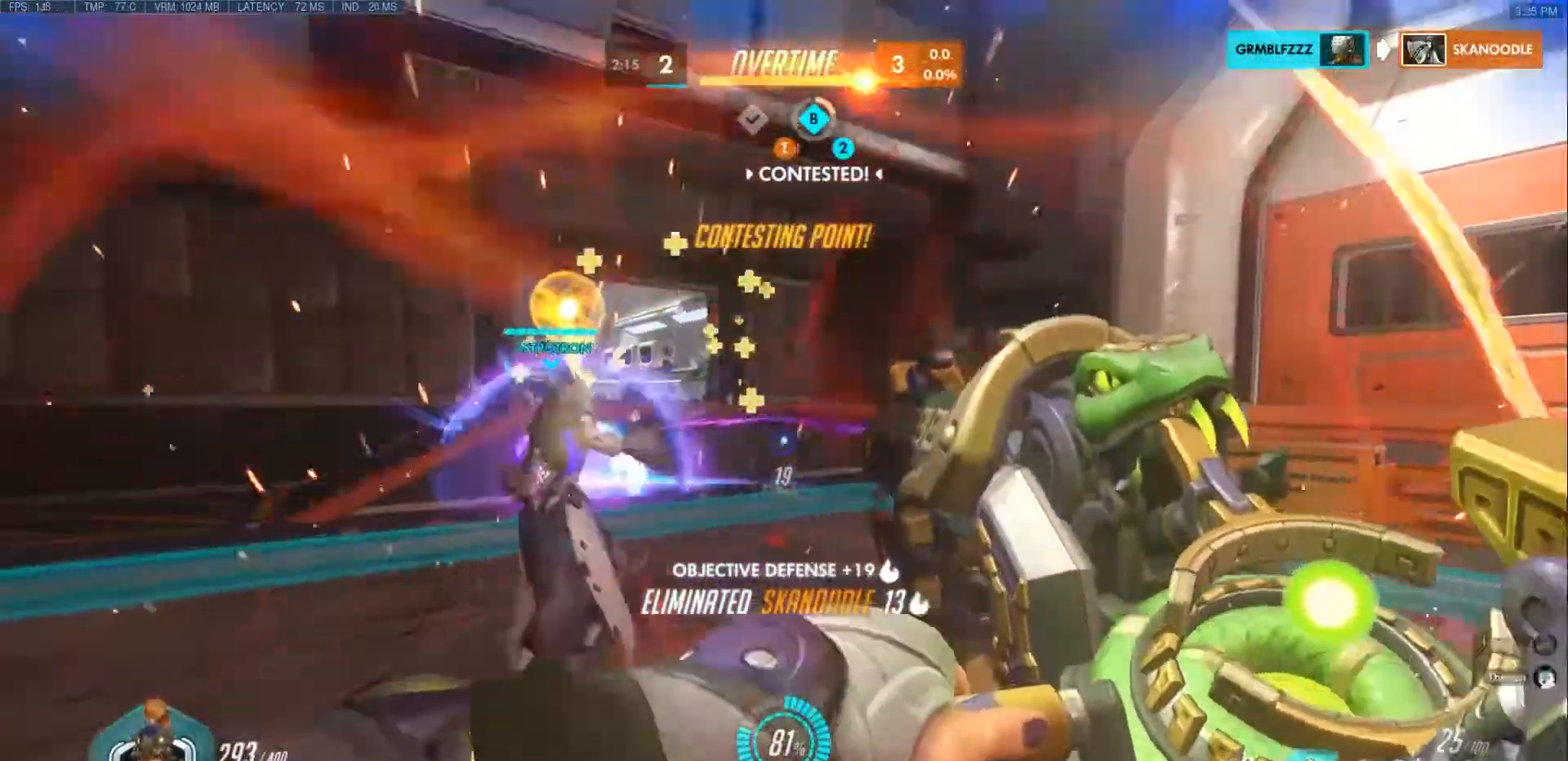
{"keys": ["w"], "mouse": ["left"], "events": [[133, "mouse_right", "up"], [200, "e", "down"], [200, "mouse_left", "down"], [283, "e", "up"], [367, "e", "down"], [433, "e", "up"]]}
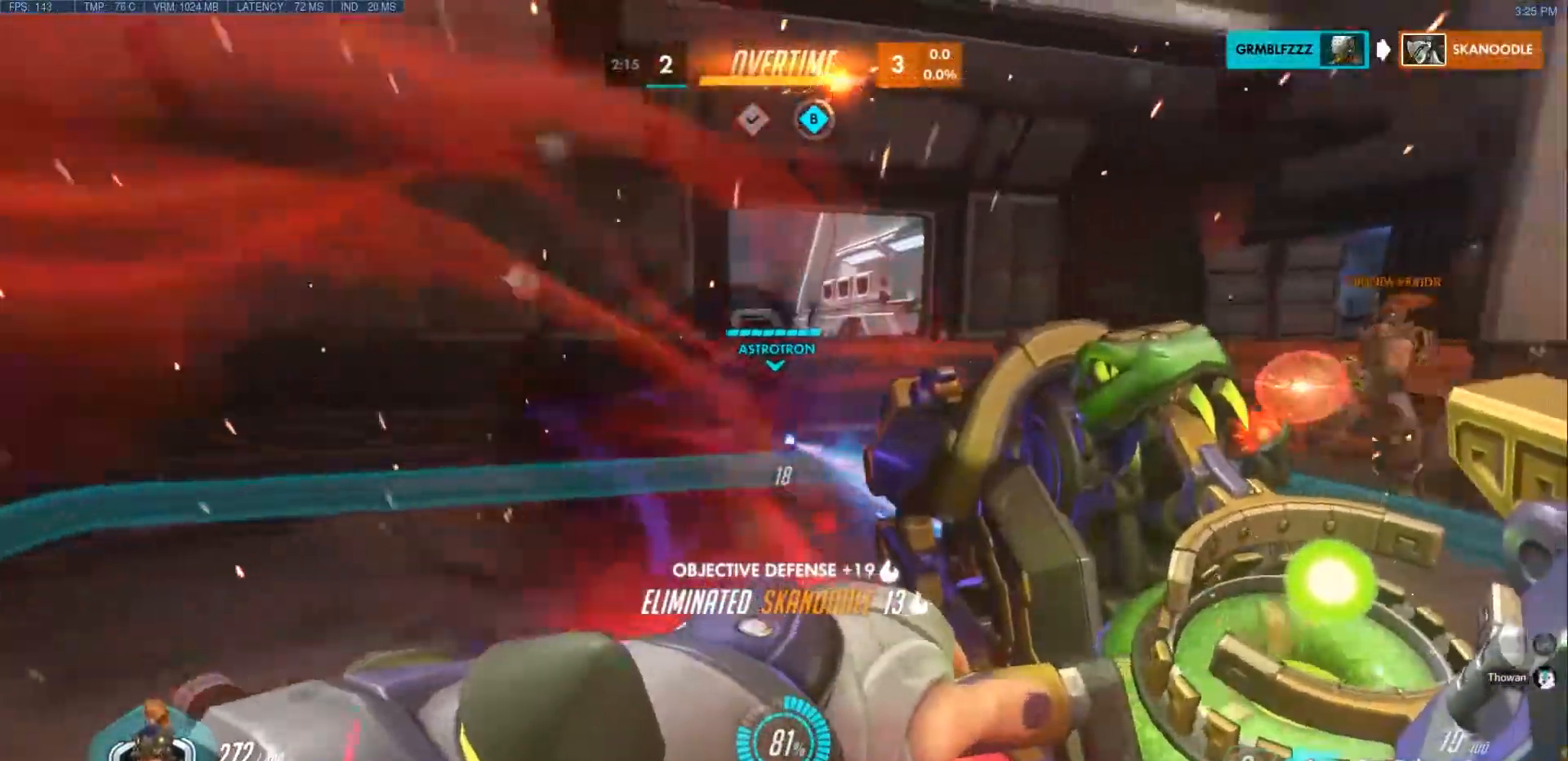
{"keys": ["s"], "mouse": [], "events": [[17, "e", "down"], [67, "a", "down"], [83, "e", "up"], [83, "mouse_left", "up"], [150, "a", "up"], [167, "e", "down"], [233, "a", "down"], [233, "e", "up"], [333, "e", "down"], [333, "w", "up"], [350, "a", "up"], [383, "e", "up"], [417, "a", "down"], [483, "a", "up"], [500, "s", "down"]]}
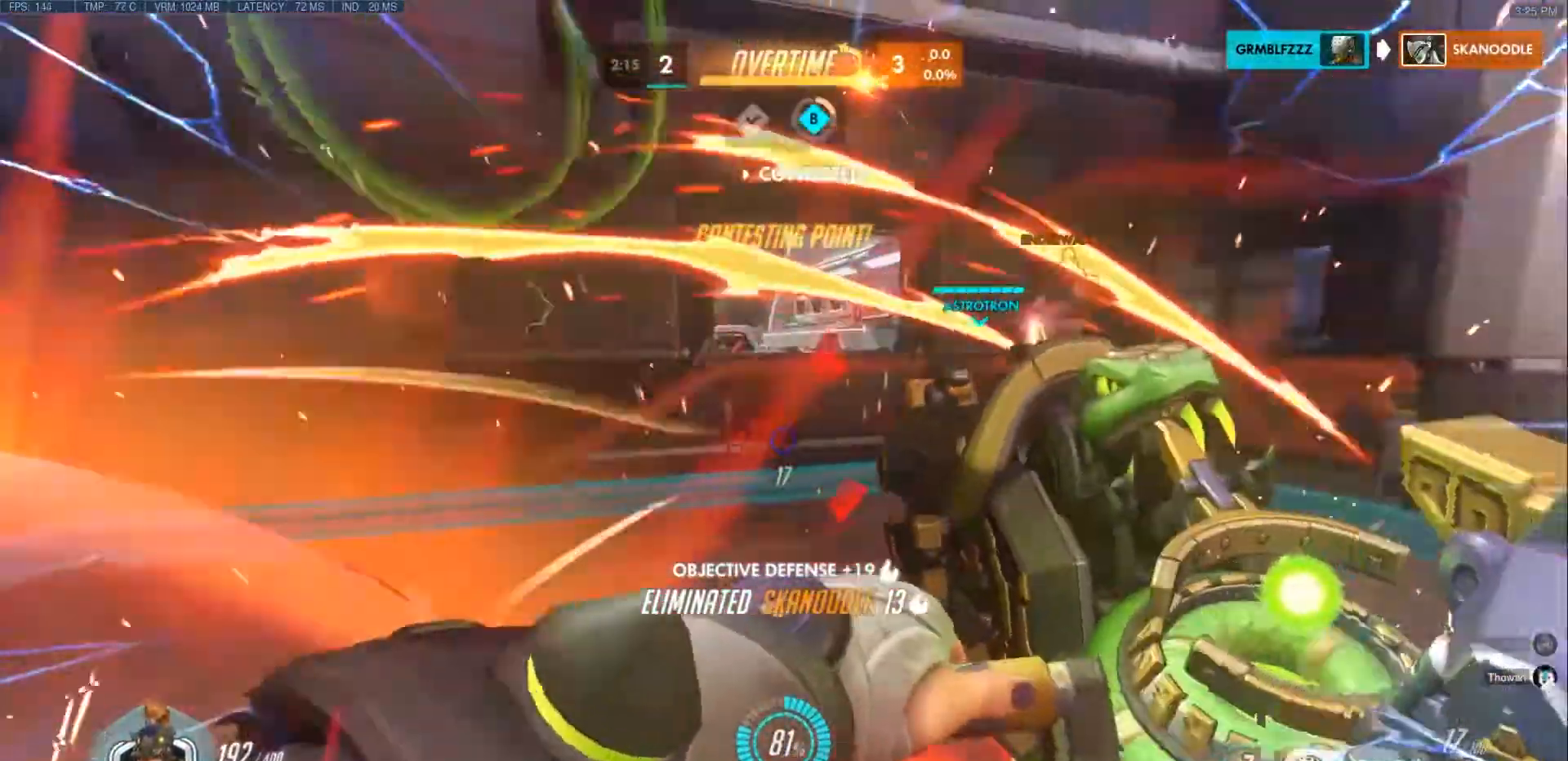
{"keys": ["e", "s"], "mouse": [], "events": [[317, "e", "down"], [417, "e", "up"], [500, "e", "down"]]}
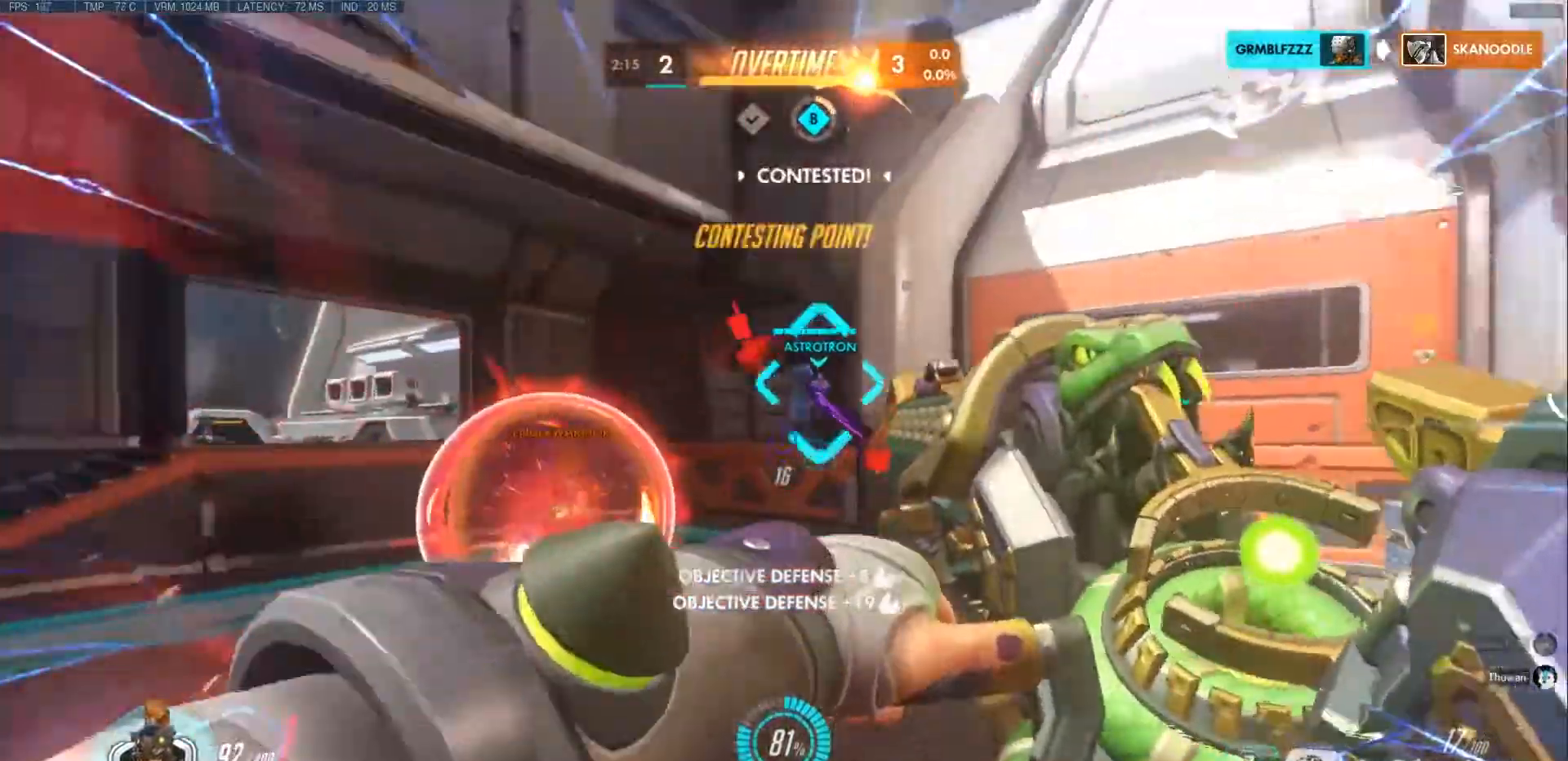
{"keys": ["a"], "mouse": [], "events": [[17, "a", "down"], [17, "s", "up"], [83, "e", "up"], [133, "e", "down"], [217, "e", "up"], [233, "space", "down"], [233, "w", "down"], [283, "mouse_right", "down"], [383, "space", "up"], [450, "mouse_right", "up"], [483, "w", "up"]]}
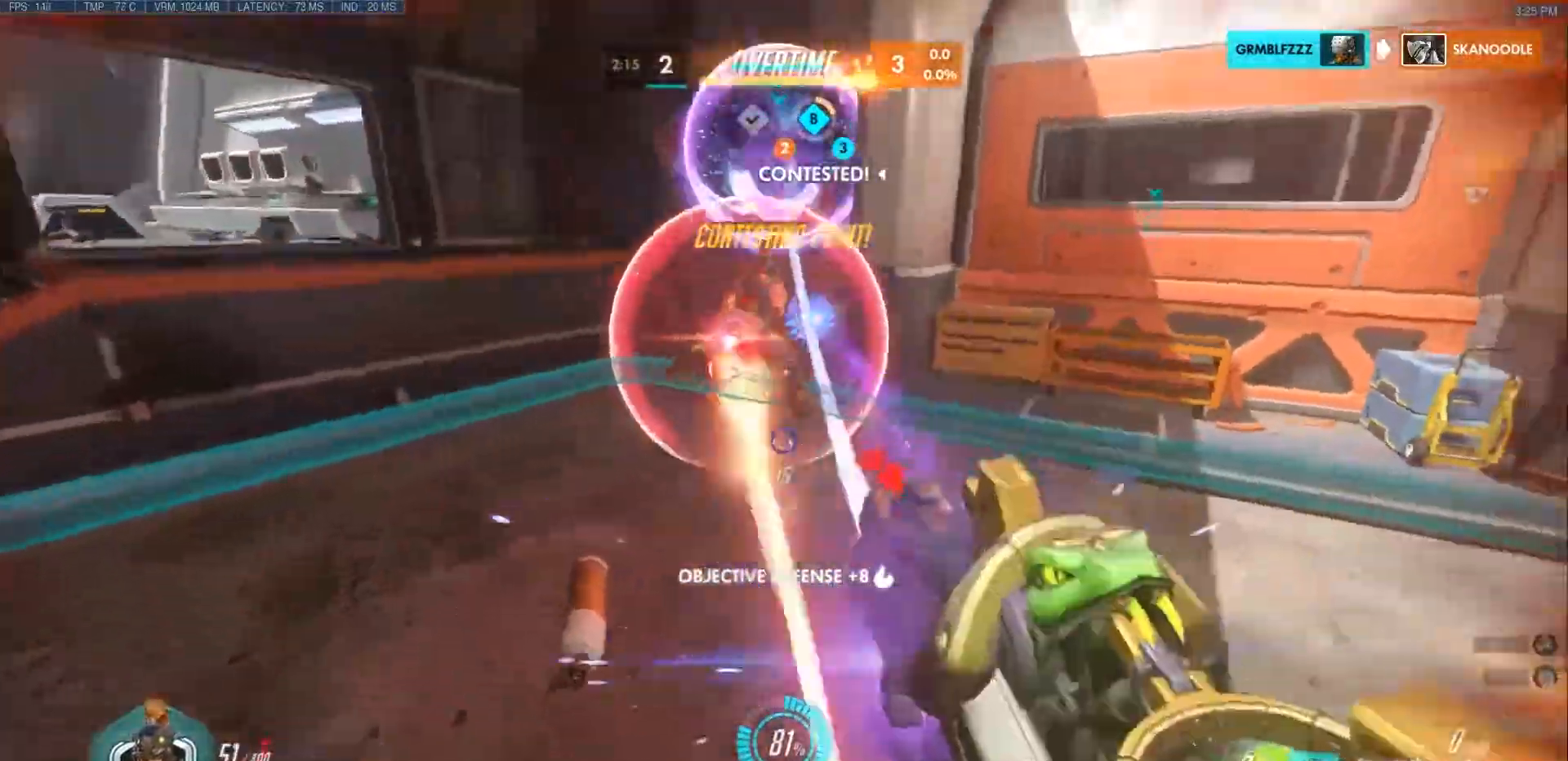
{"keys": ["a", "s"], "mouse": ["left", "right"], "events": [[17, "mouse_right", "down"], [83, "space", "down"], [100, "w", "down"], [133, "mouse_right", "up"], [183, "mouse_left", "down"], [200, "space", "up"], [200, "w", "up"], [300, "space", "down"], [450, "s", "down"], [450, "space", "up"], [467, "mouse_right", "down"]]}
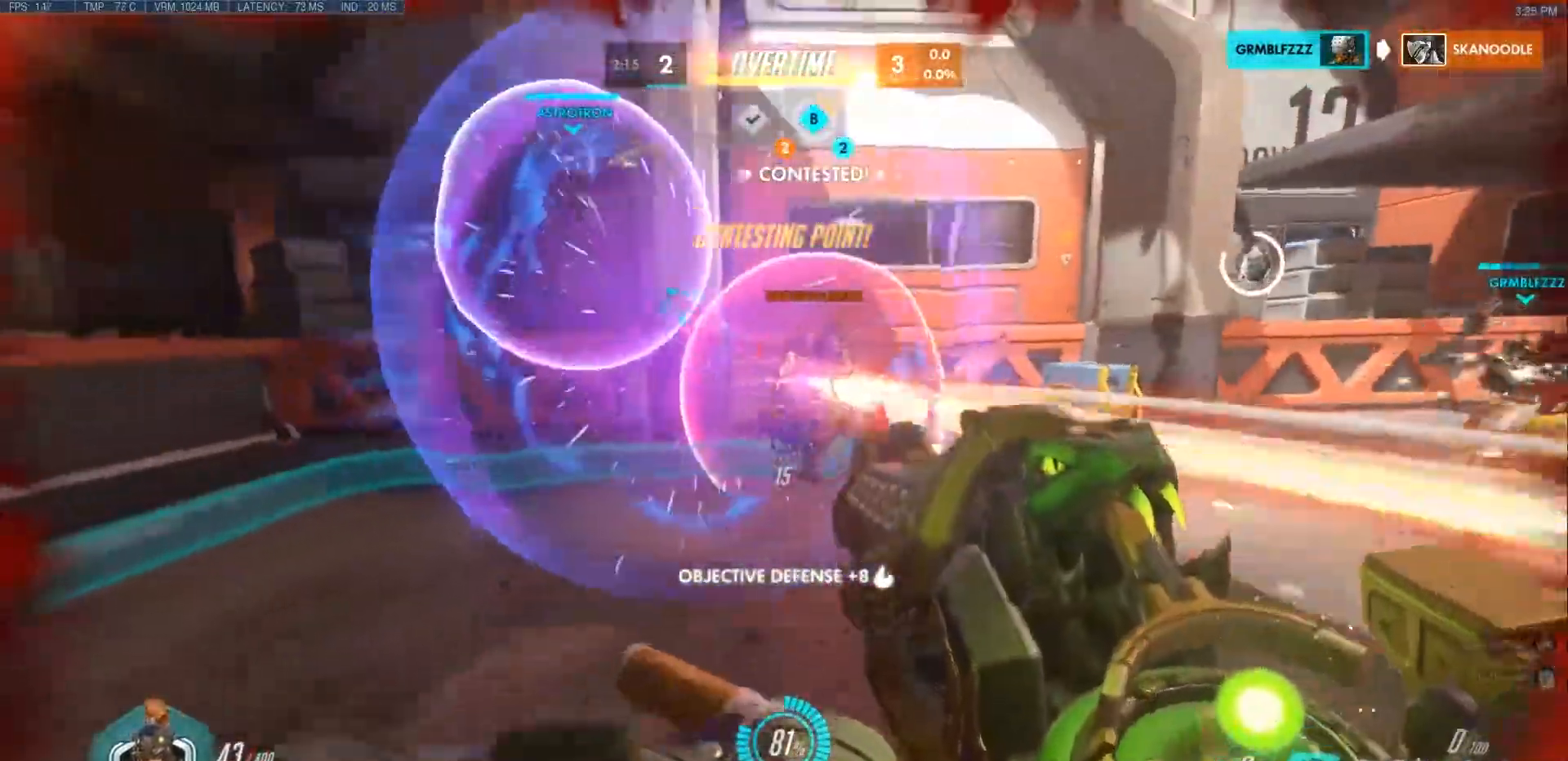
{"keys": ["a"], "mouse": ["left"], "events": [[17, "mouse_right", "up"], [167, "space", "down"], [233, "r", "down"], [300, "space", "up"], [317, "mouse_left", "up"], [317, "r", "up"], [400, "r", "down"], [417, "mouse_left", "down"], [417, "s", "up"], [417, "space", "down"], [483, "r", "up"], [500, "space", "up"]]}
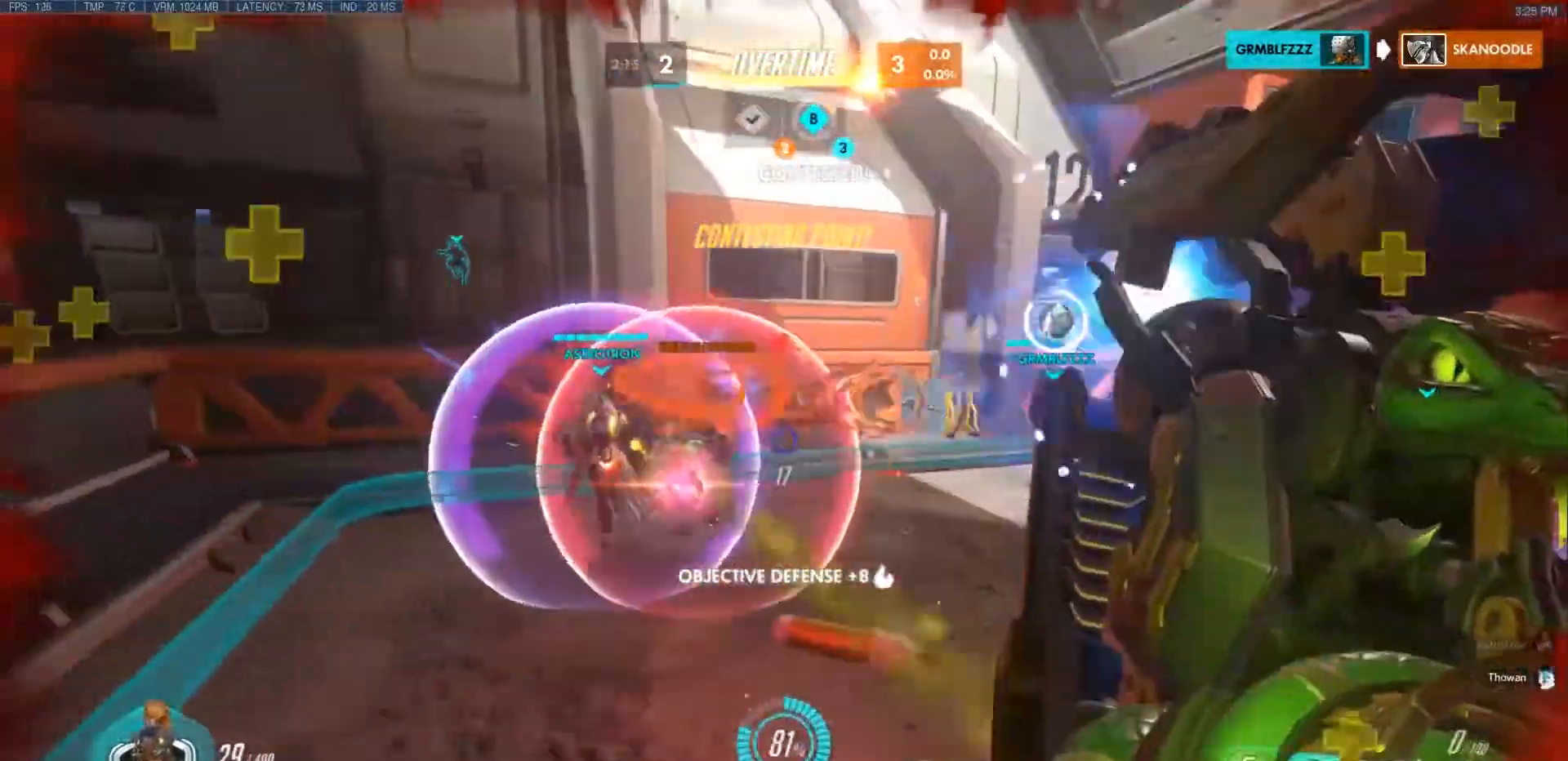
{"keys": ["w"], "mouse": ["right"], "events": [[33, "mouse_left", "up"], [67, "w", "down"], [100, "mouse_left", "down"], [100, "space", "down"], [200, "mouse_left", "up"], [200, "space", "up"], [250, "w", "up"], [283, "mouse_left", "down"], [383, "mouse_left", "up"], [383, "space", "down"], [383, "w", "down"], [483, "a", "up"], [483, "mouse_right", "down"], [500, "space", "up"]]}
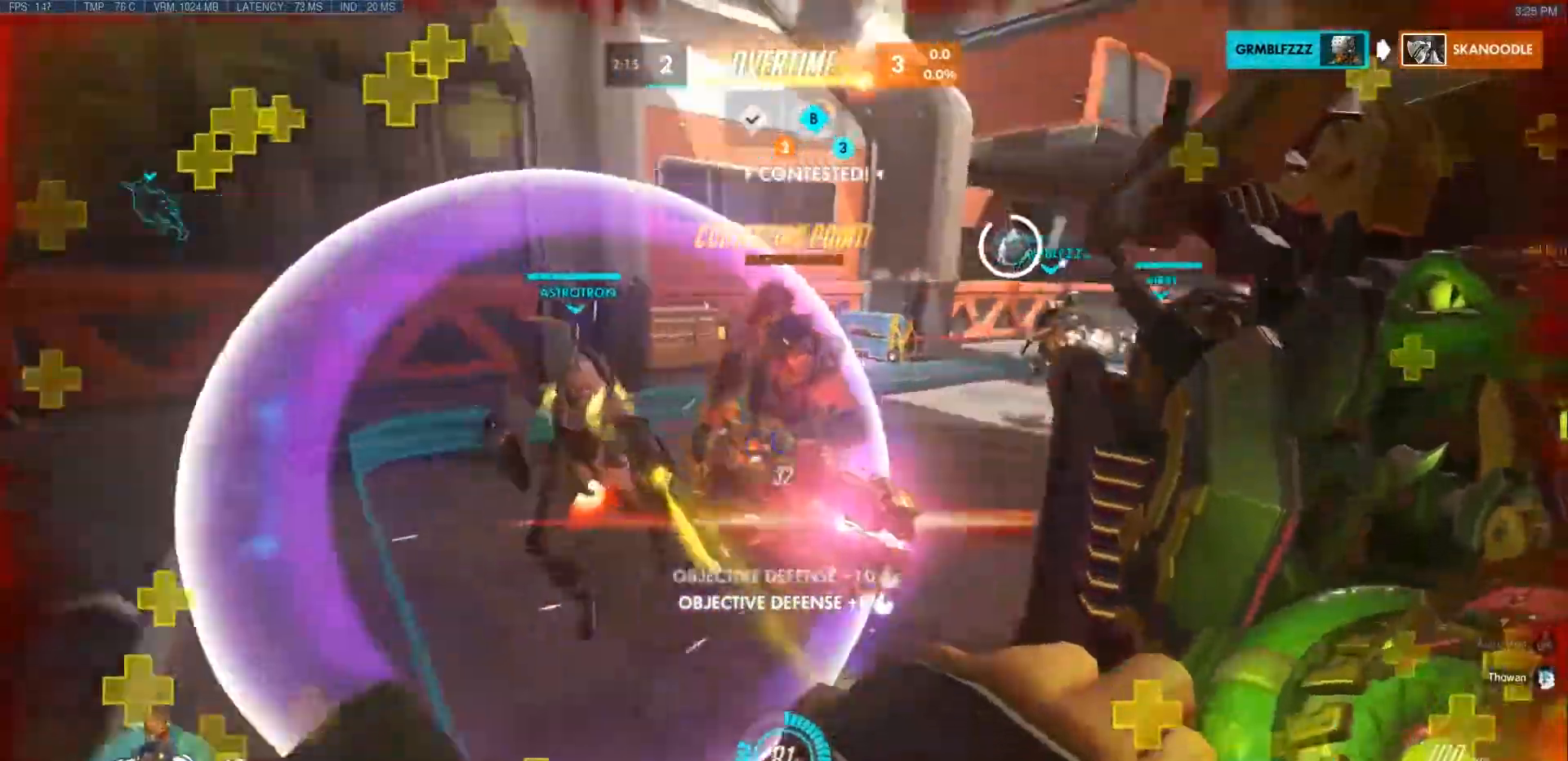
{"keys": ["a"], "mouse": [], "events": [[67, "f", "down"], [83, "space", "down"], [117, "mouse_right", "up"], [183, "f", "up"], [183, "mouse_right", "down"], [233, "space", "up"], [283, "d", "down"], [300, "mouse_right", "up"], [317, "a", "down"], [333, "mouse_right", "down"], [367, "d", "up"], [367, "w", "up"], [433, "mouse_right", "up"]]}
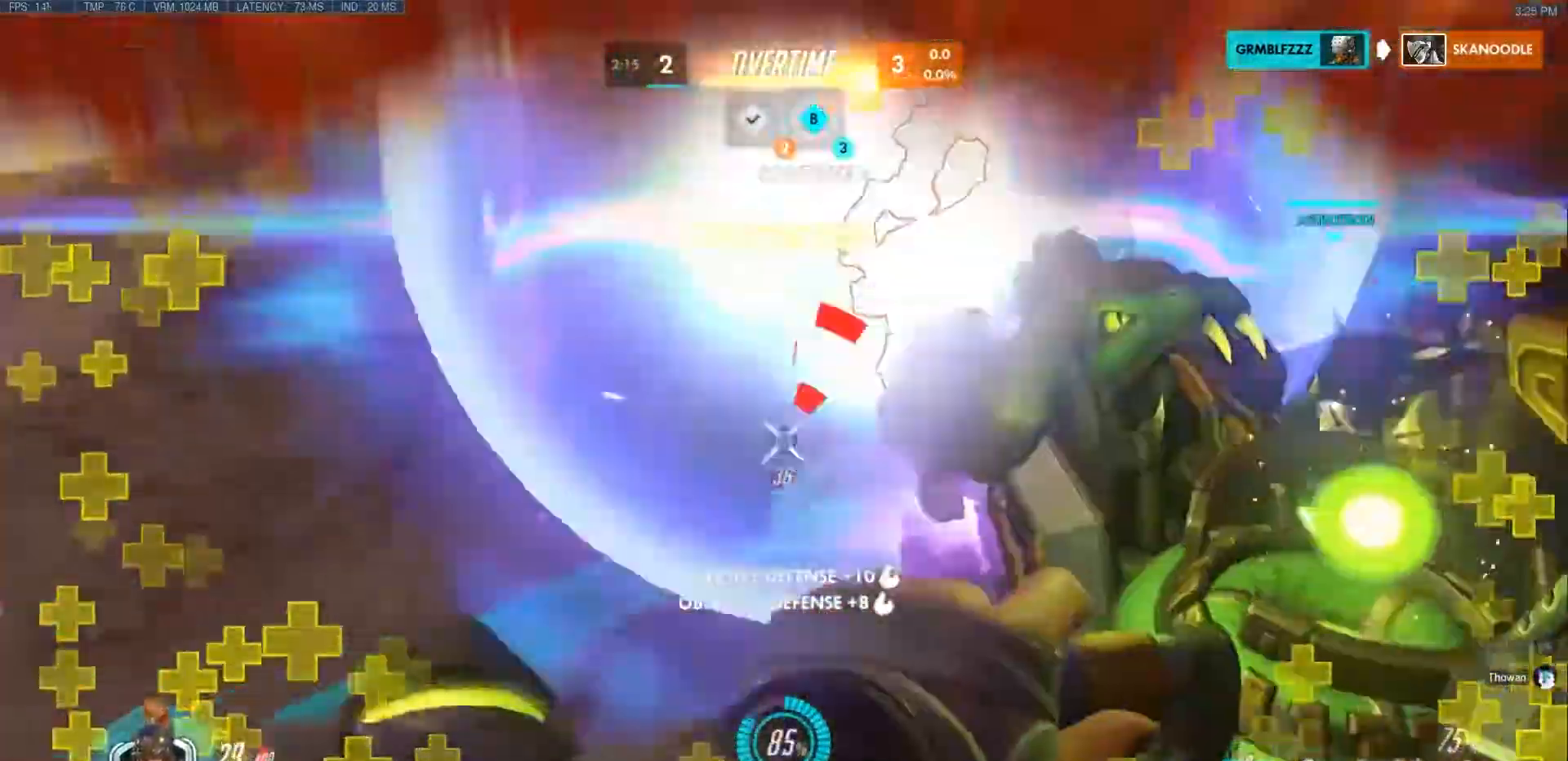
{"keys": ["a"], "mouse": ["left"], "events": [[33, "s", "down"], [167, "s", "up"], [267, "space", "down"], [283, "w", "down"], [300, "mouse_left", "down"], [417, "space", "up"], [417, "w", "up"]]}
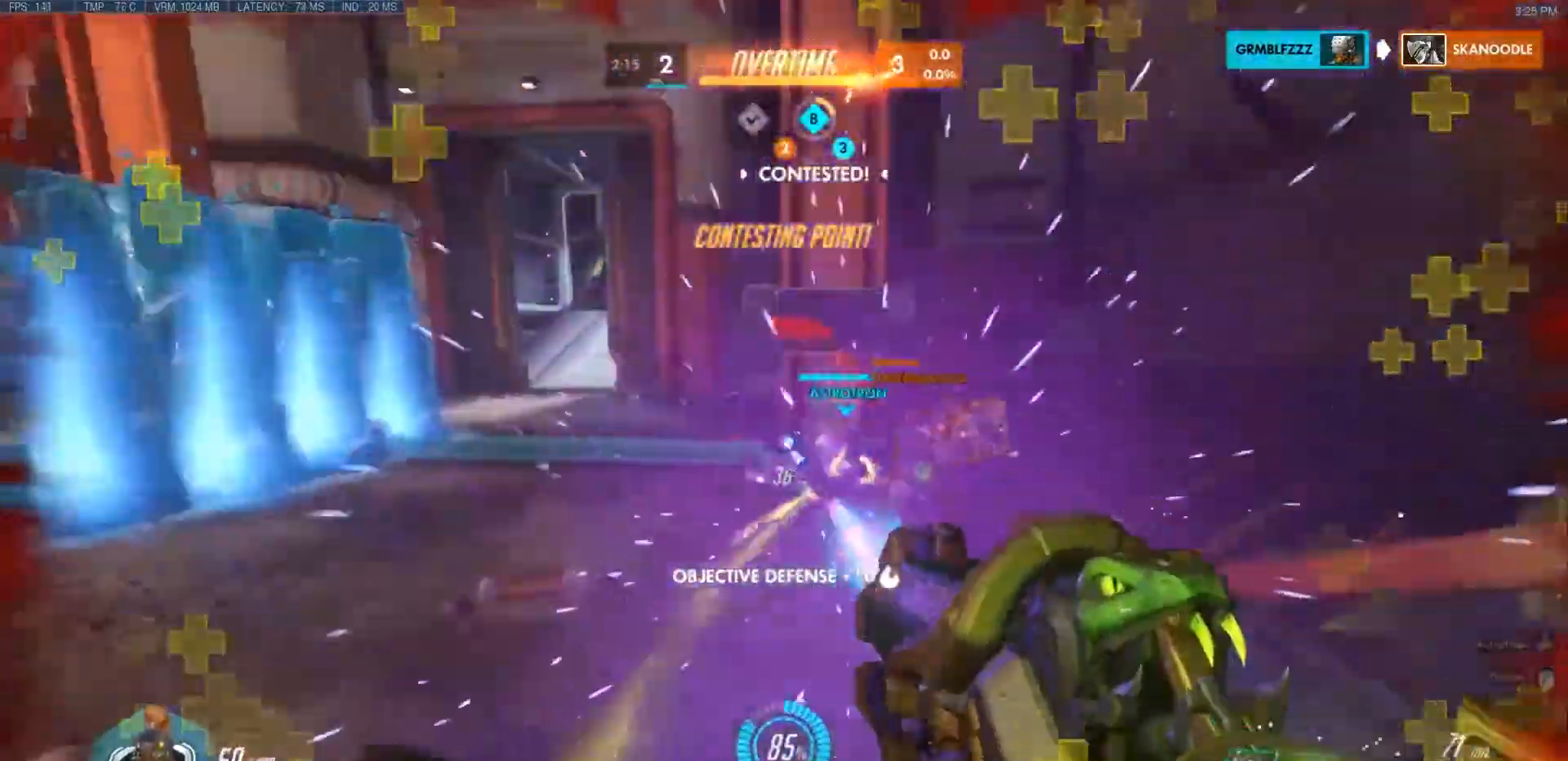
{"keys": ["d"], "mouse": ["left"], "events": [[33, "s", "down"], [250, "a", "up"], [250, "d", "down"], [333, "a", "down"], [333, "d", "up"], [450, "a", "up"], [450, "d", "down"], [450, "s", "up"]]}
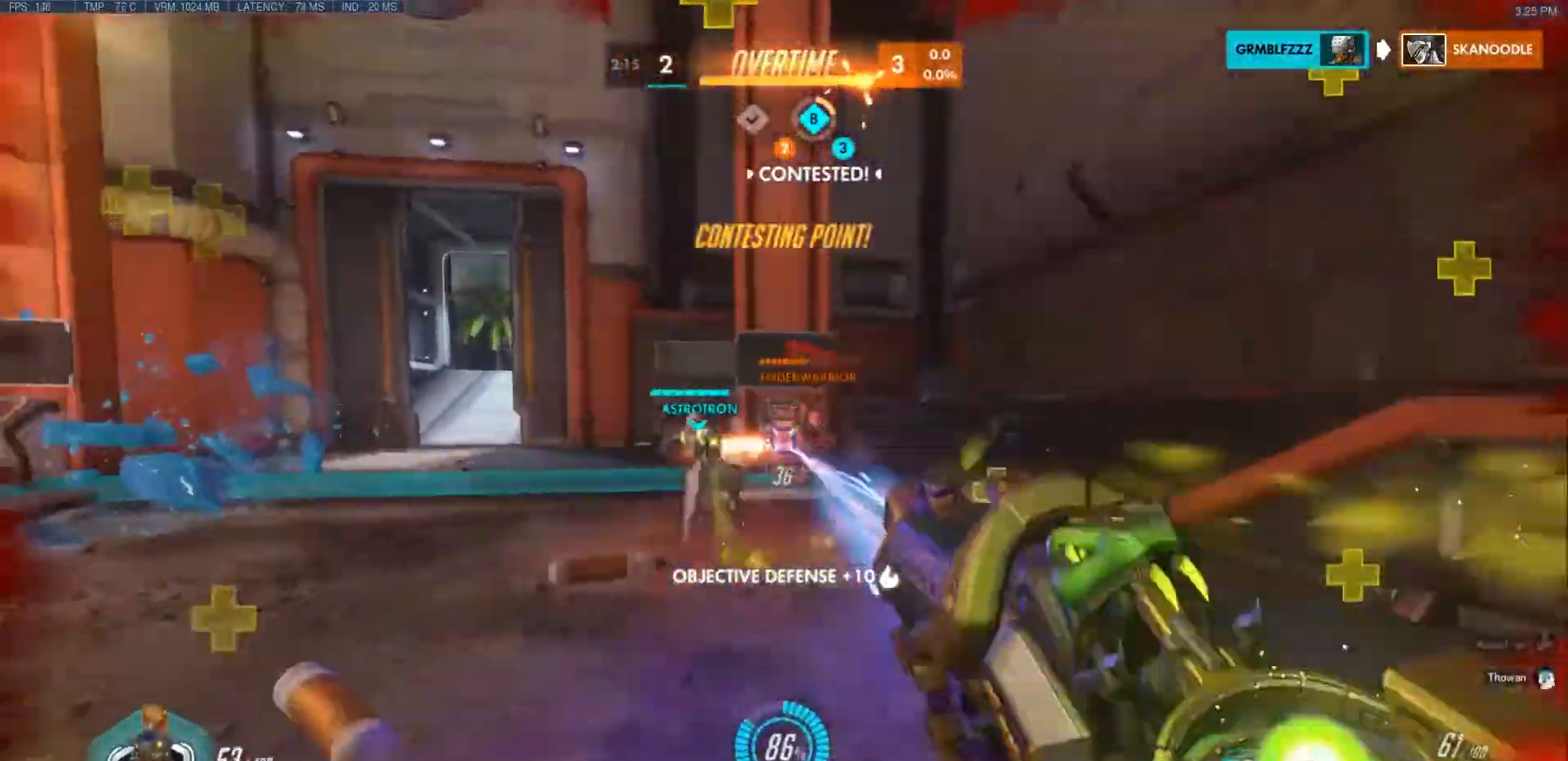
{"keys": ["d", "w"], "mouse": ["left"], "events": [[67, "w", "down"], [150, "space", "down"], [233, "d", "up"], [333, "space", "up"], [367, "d", "down"]]}
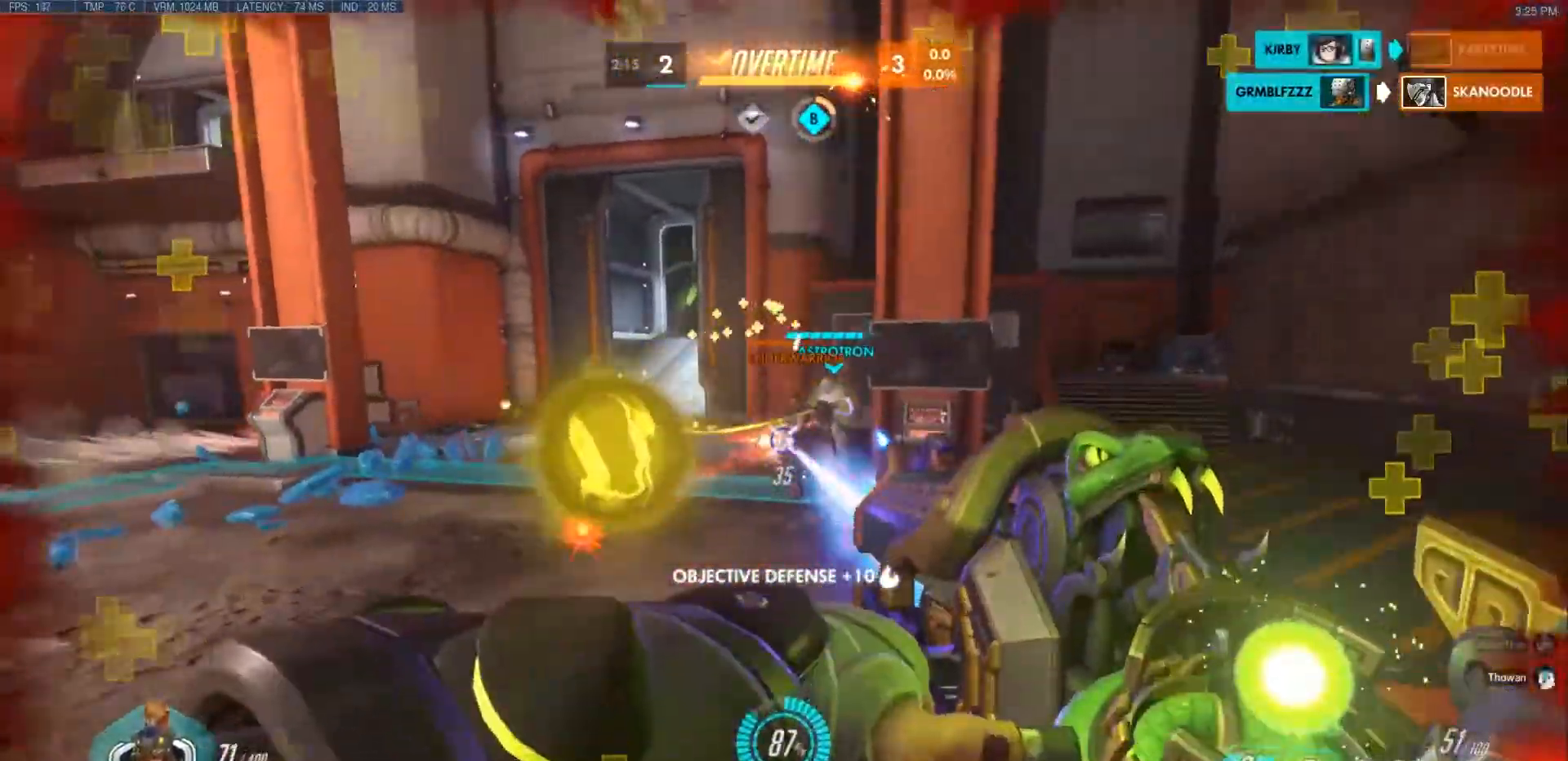
{"keys": ["space", "w"], "mouse": ["left"], "events": [[183, "d", "up"], [267, "d", "down"], [317, "d", "up"], [383, "a", "down"], [417, "a", "up"], [417, "space", "down"]]}
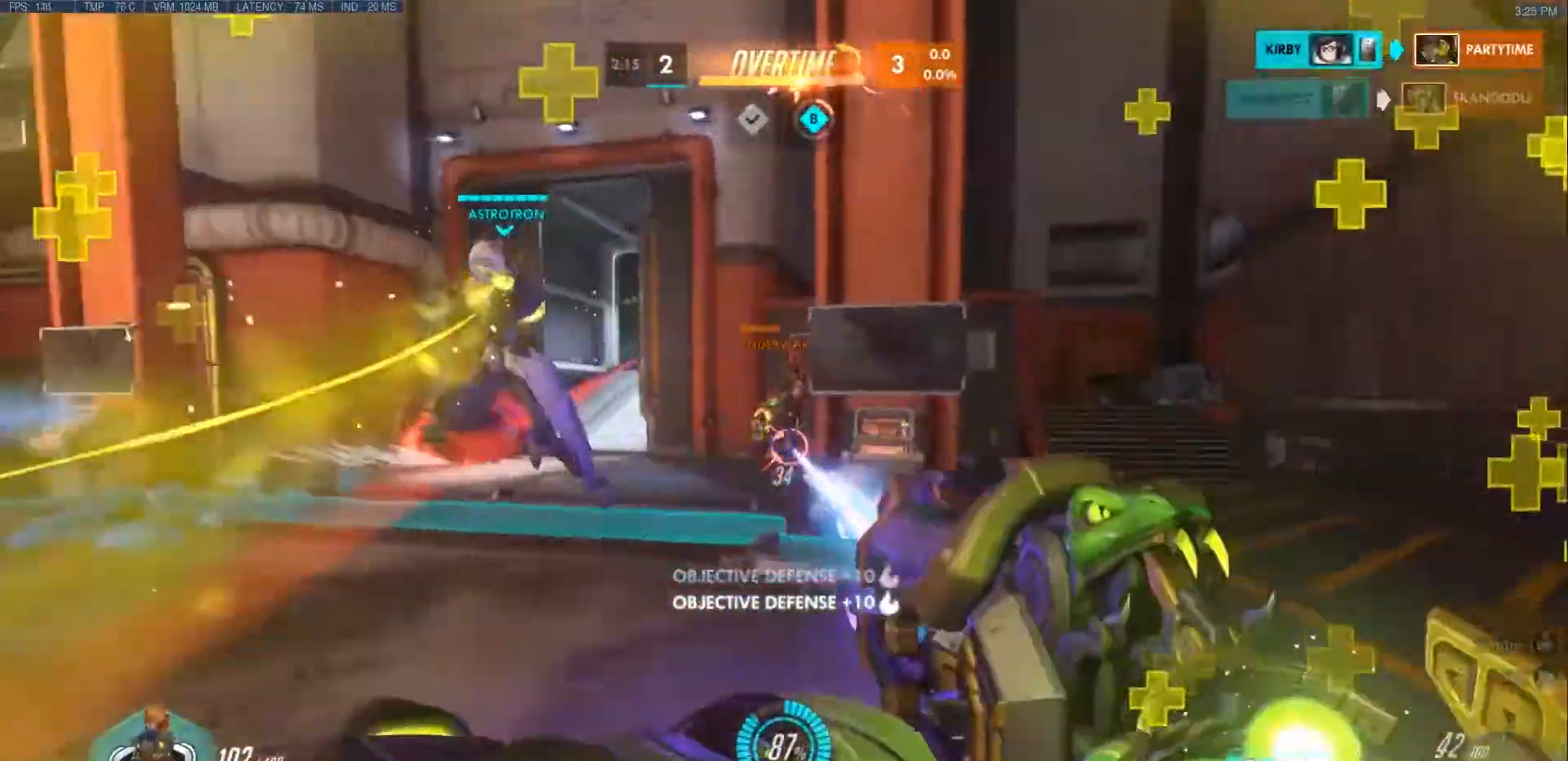
{"keys": ["a", "s", "space"], "mouse": ["left"]}
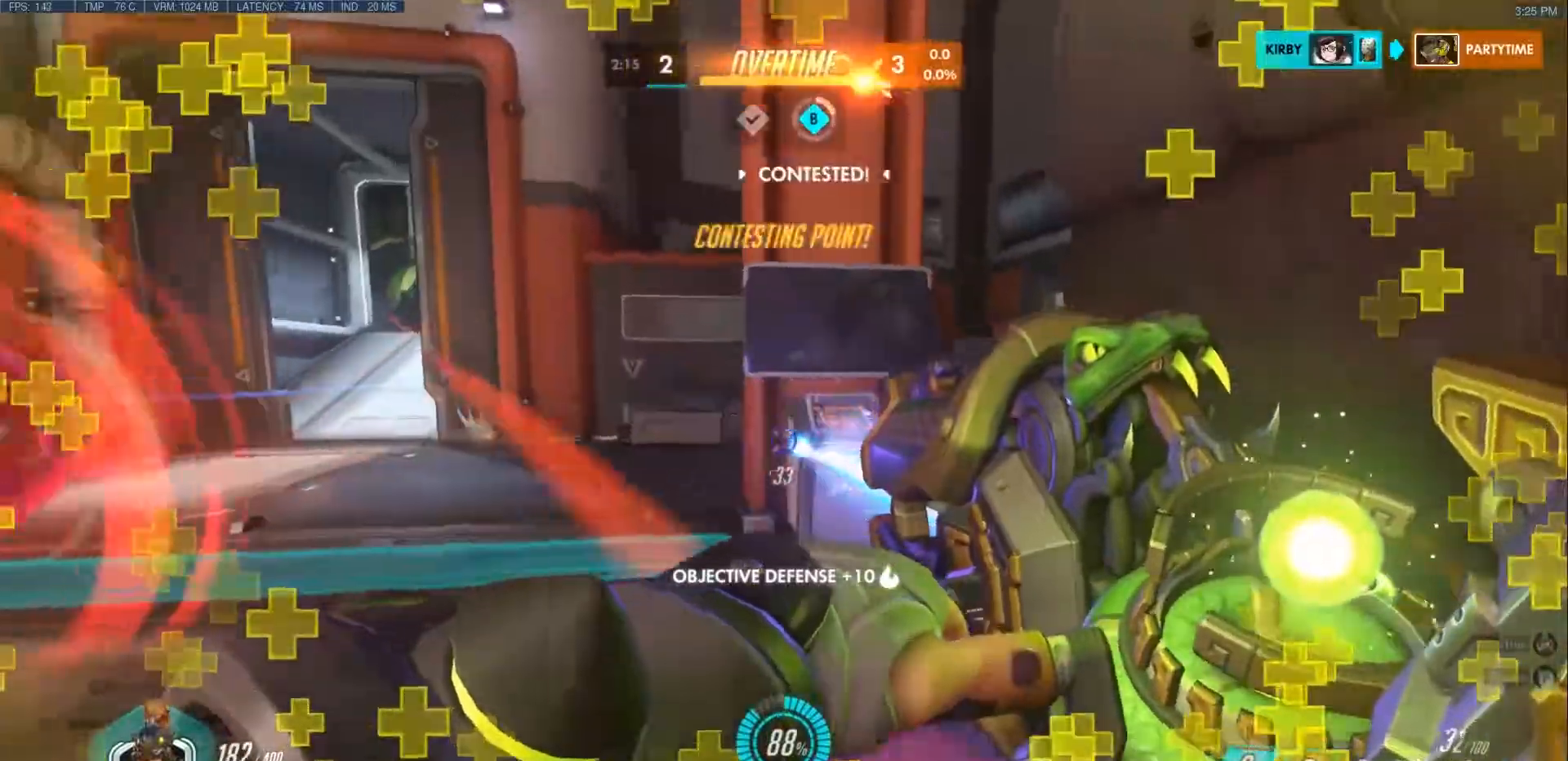
{"keys": ["a", "s"], "mouse": ["left"], "events": [[17, "space", "up"], [167, "space", "down"], [217, "r", "down"], [267, "a", "up"], [283, "r", "up"], [350, "space", "up"], [483, "a", "down"]]}
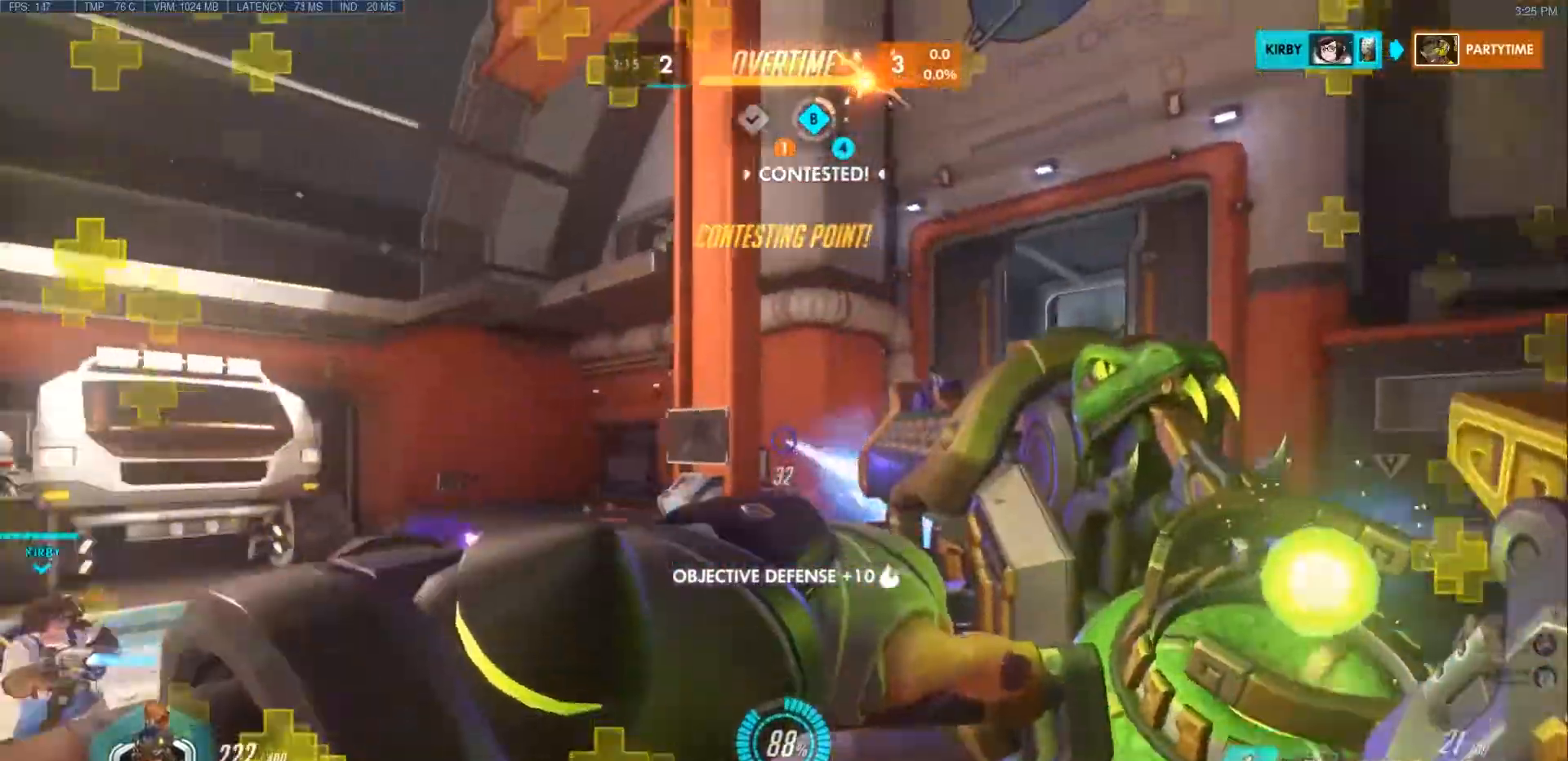
{"keys": ["a", "space"], "mouse": ["right"], "events": [[217, "mouse_left", "up"], [267, "mouse_right", "down"], [283, "s", "up"], [400, "mouse_right", "up"], [417, "space", "down"], [467, "mouse_right", "down"]]}
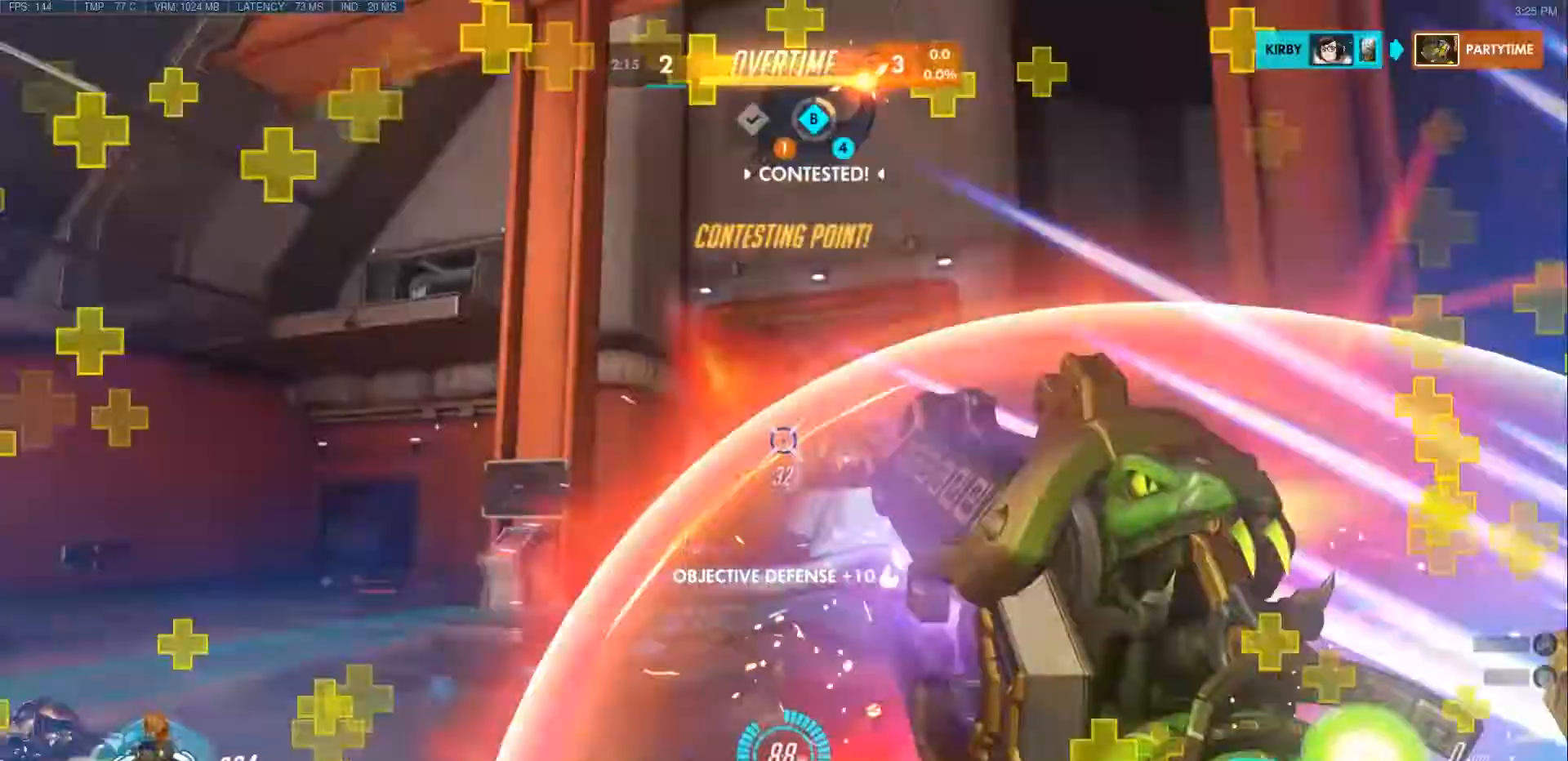
{"keys": ["a", "ctrl"], "mouse": ["left"], "events": [[33, "space", "up"], [100, "mouse_right", "up"], [150, "w", "down"], [183, "mouse_left", "down"], [317, "w", "up"], [400, "ctrl", "down"]]}
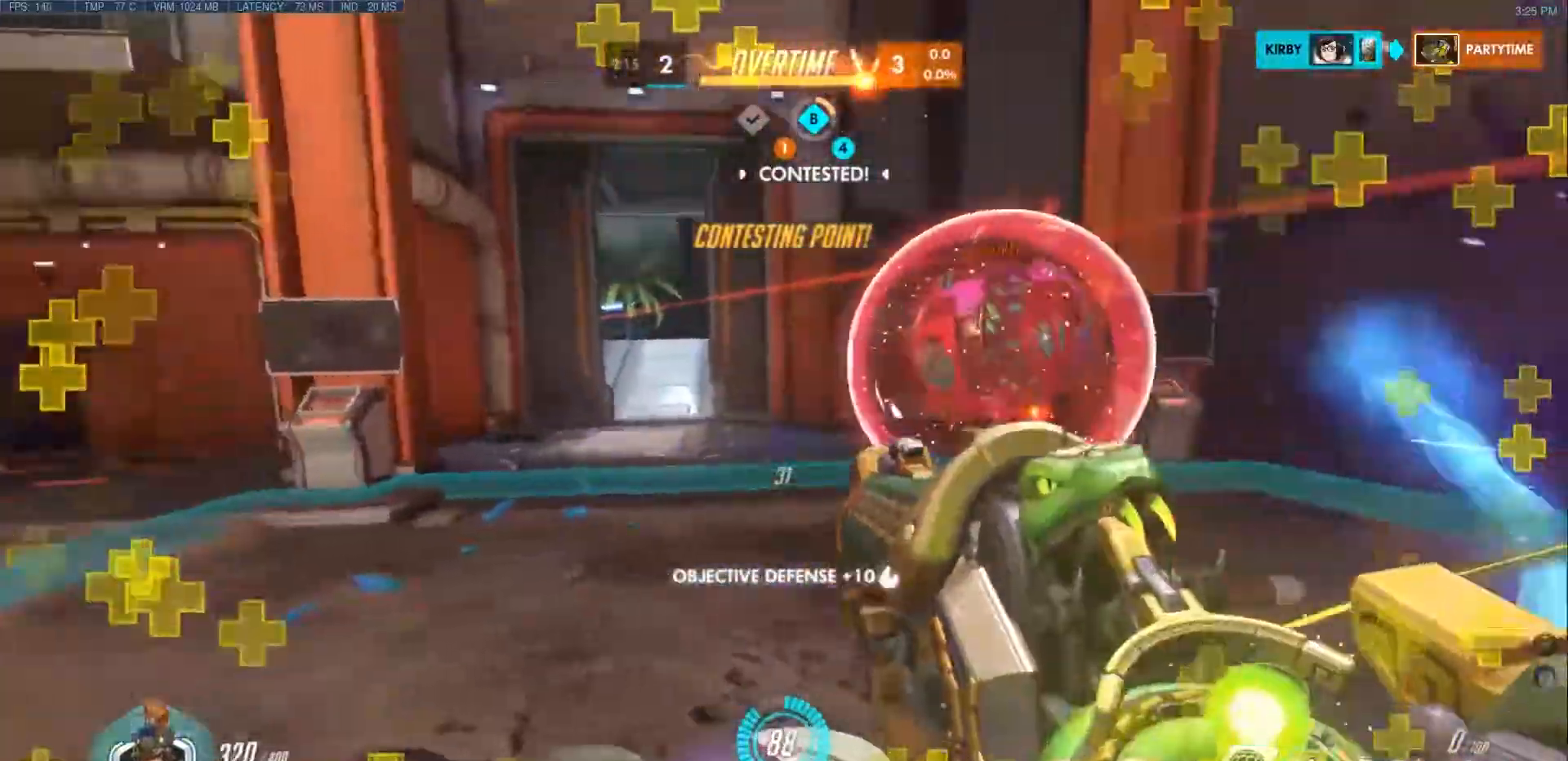
{"keys": ["a", "shift"], "mouse": []}
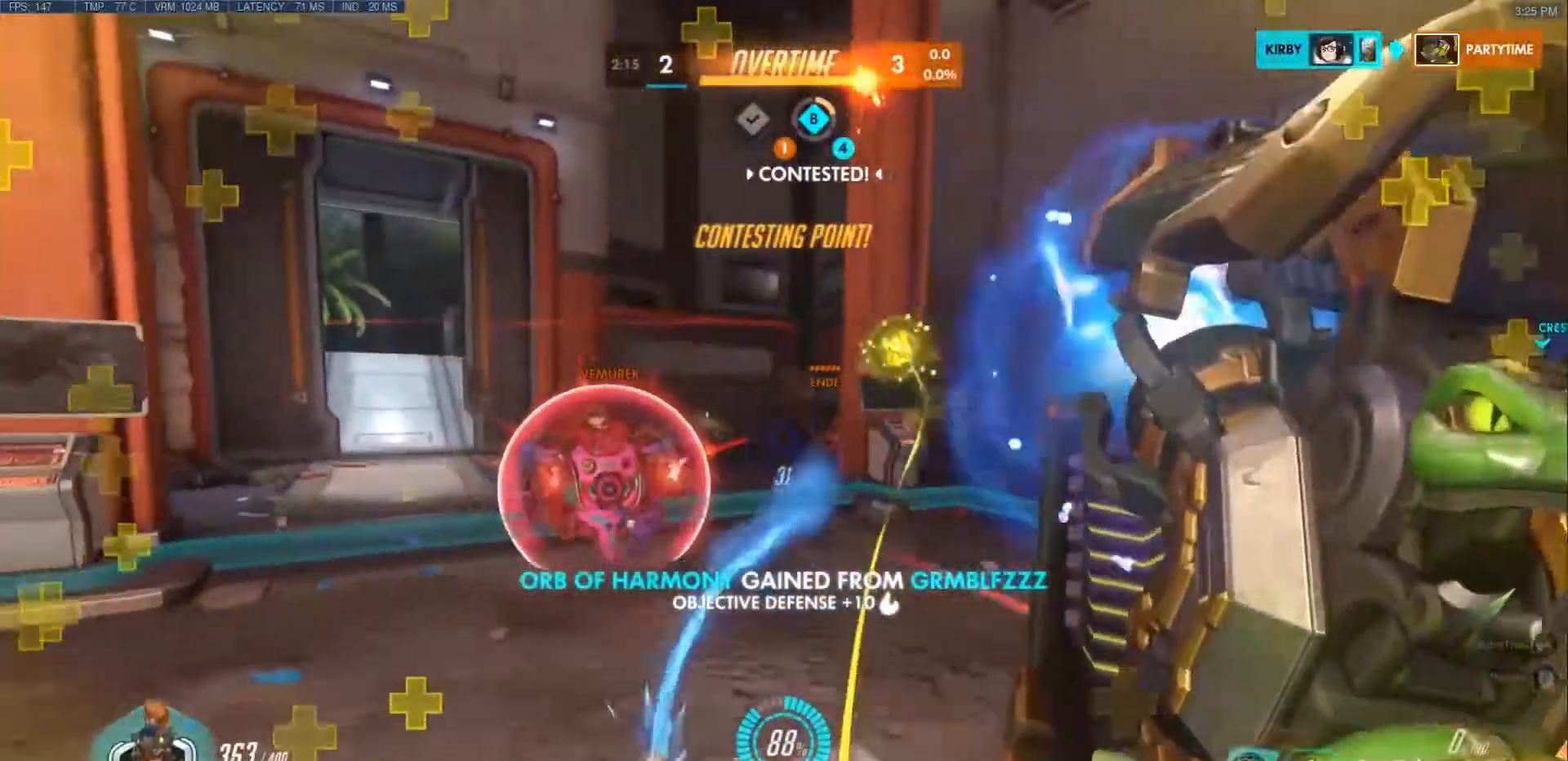
{"keys": ["a", "w"], "mouse": ["left"], "events": [[17, "shift", "up"], [200, "w", "down"], [217, "mouse_left", "down"]]}
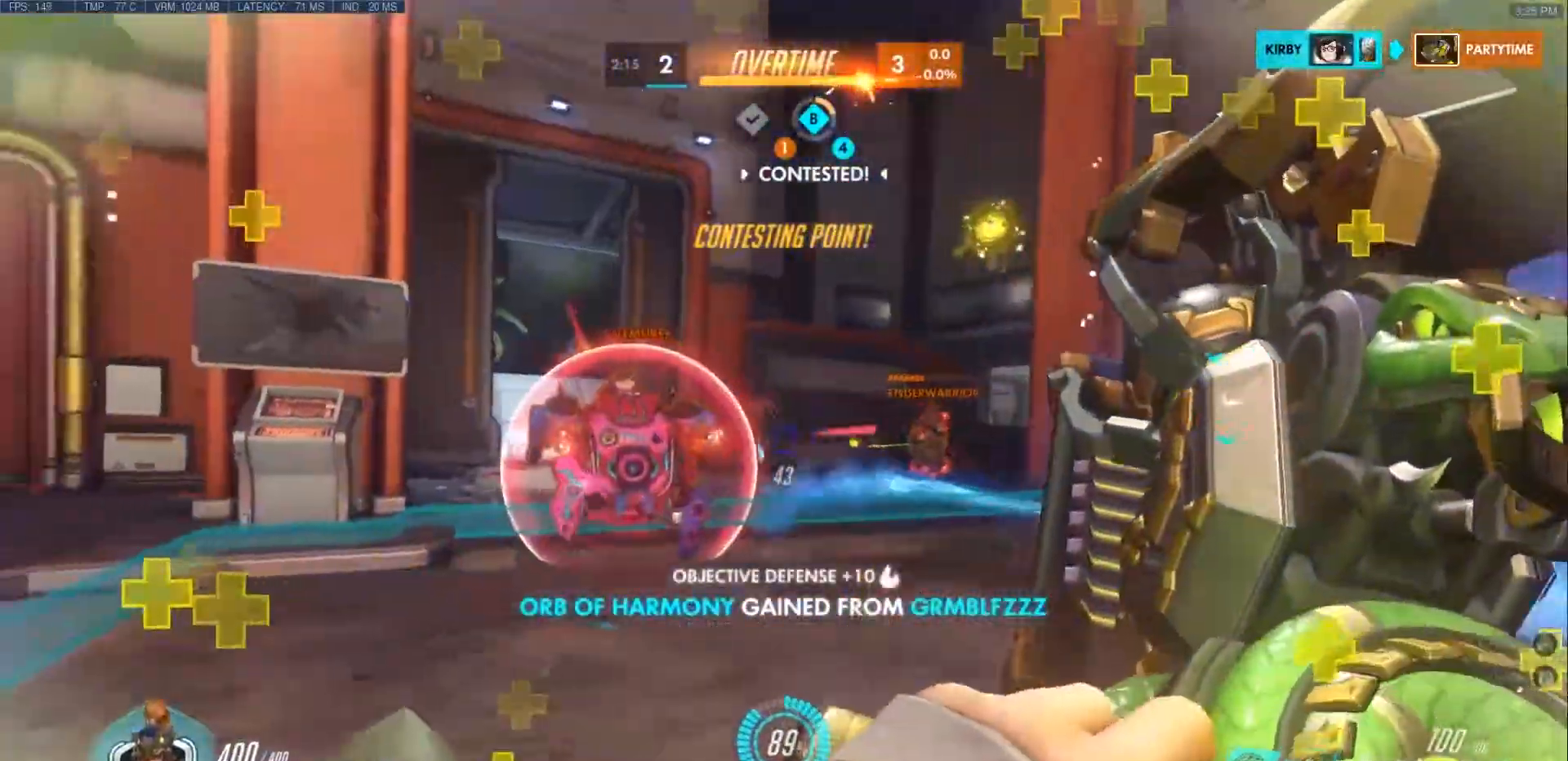
{"keys": ["a", "w"], "mouse": ["left"], "events": [[167, "a", "up"], [167, "d", "down"], [383, "a", "down"], [417, "d", "up"]]}
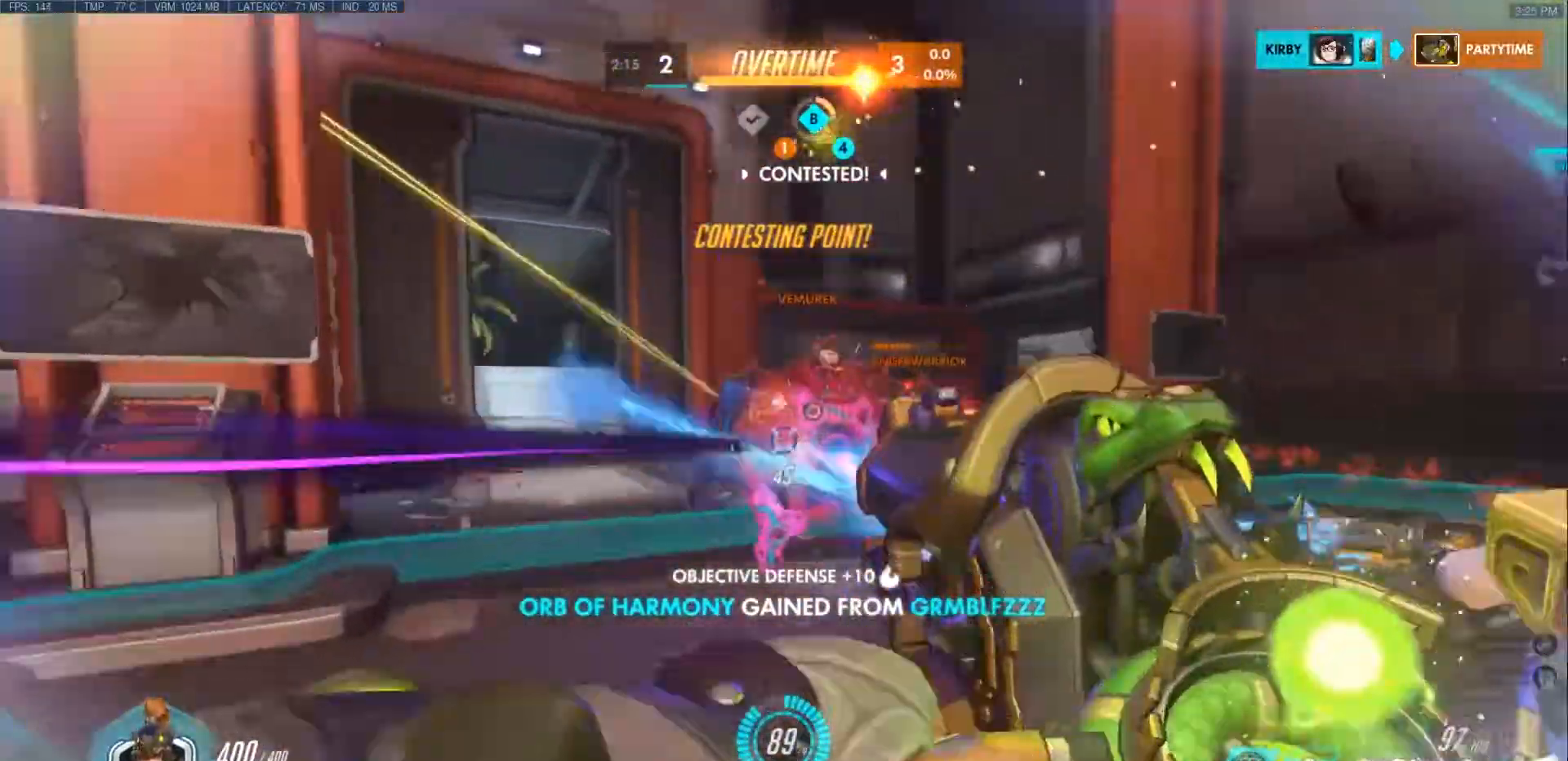
{"keys": ["a"], "mouse": ["left"], "events": [[67, "w", "up"], [167, "w", "down"], [300, "w", "up"]]}
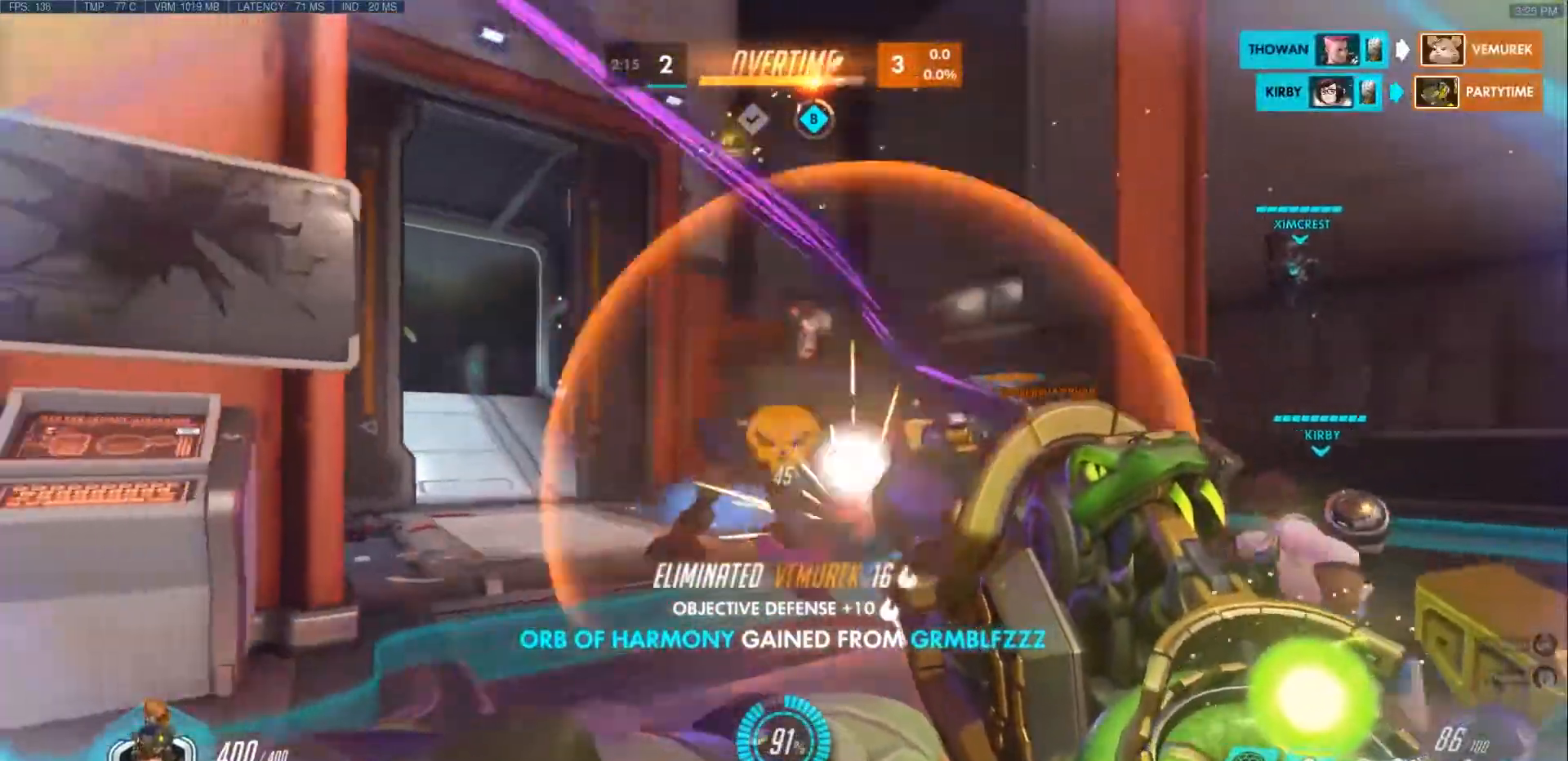
{"keys": ["d", "w"], "mouse": ["left"], "events": [[100, "w", "down"], [167, "a", "up"], [233, "d", "down"], [250, "d", "up"], [300, "a", "down"], [333, "a", "up"], [367, "d", "down"]]}
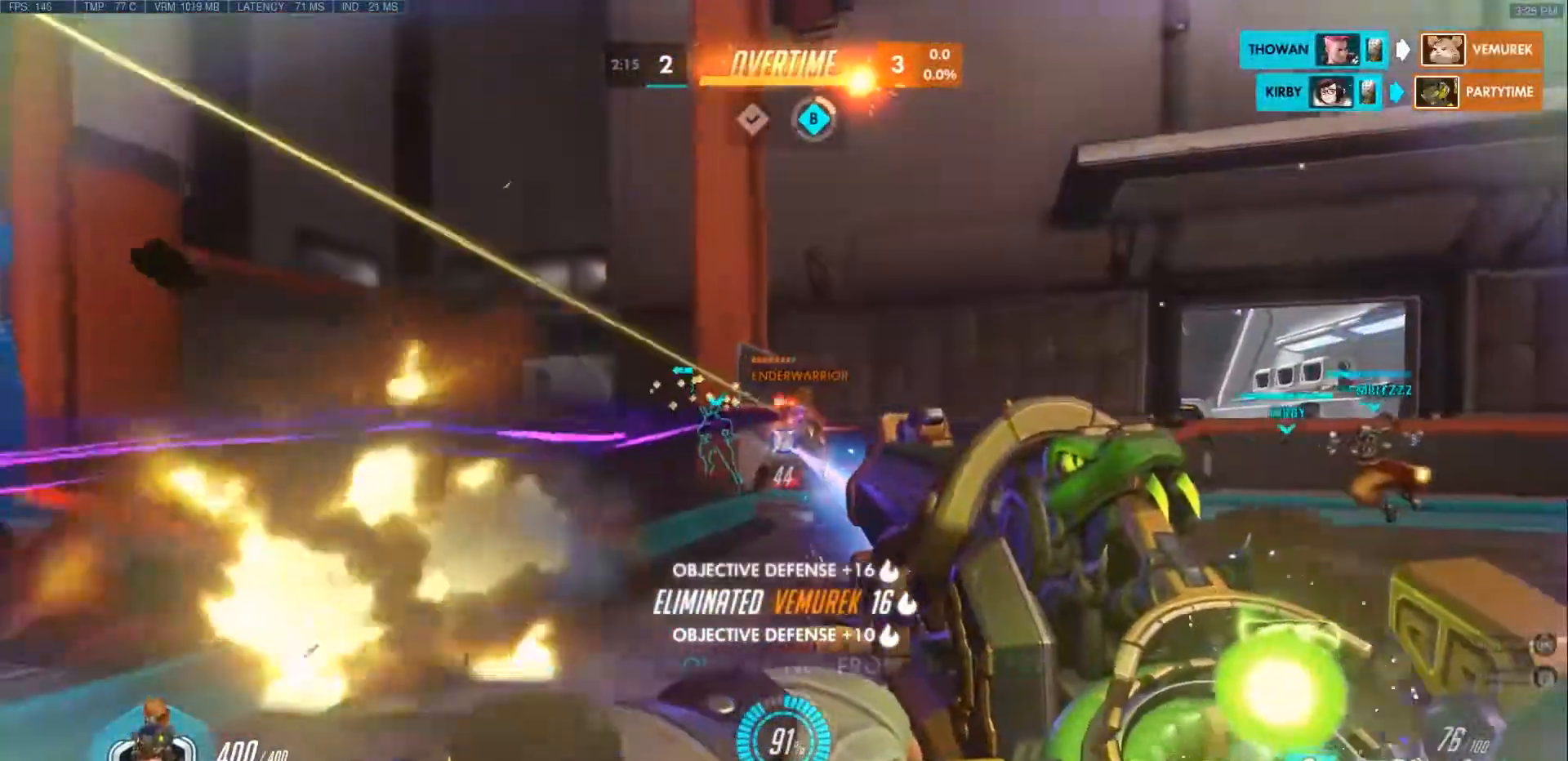
{"keys": ["d", "w"], "mouse": ["left"], "events": [[100, "space", "down"], [300, "space", "up"]]}
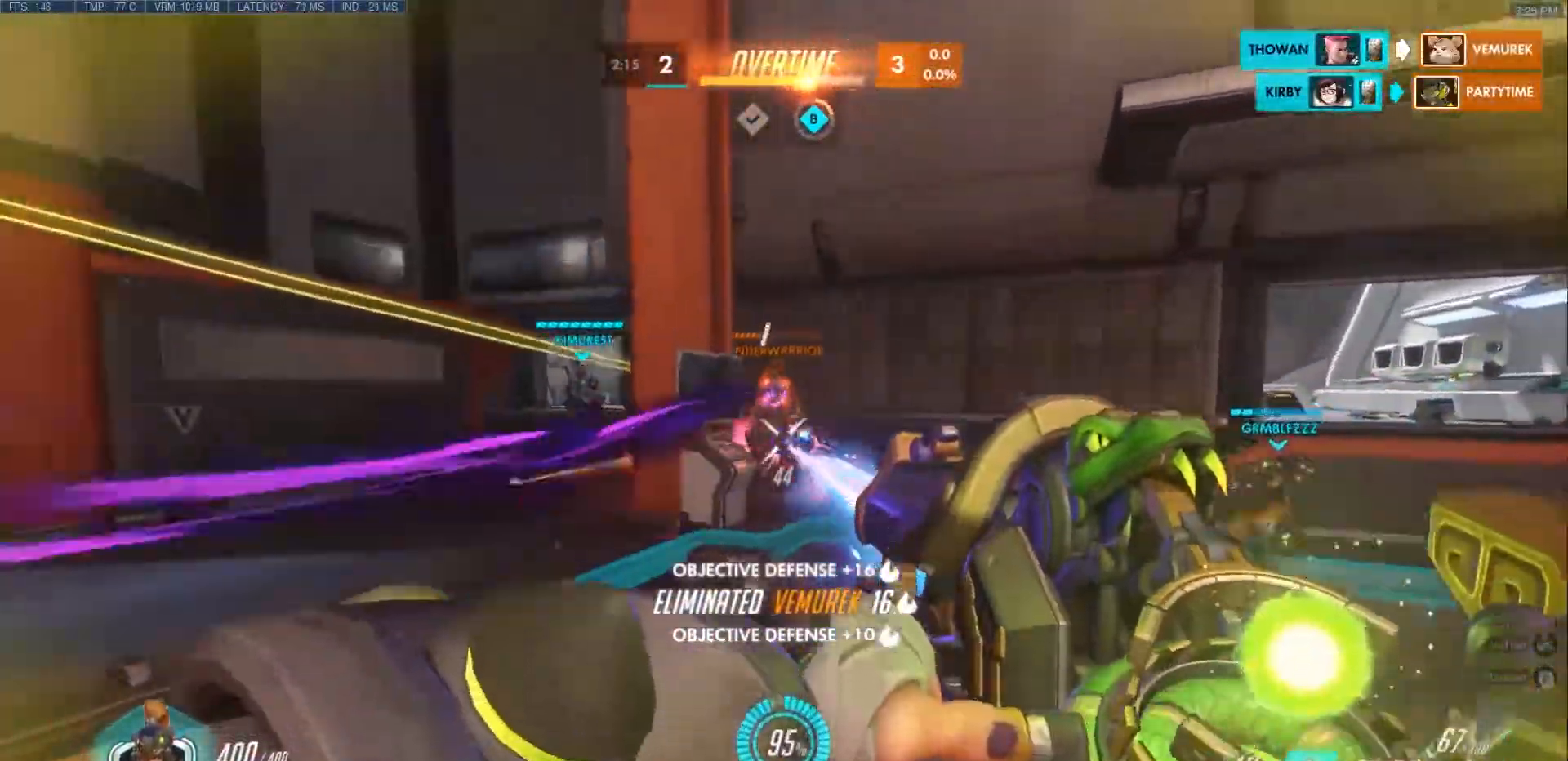
{"keys": ["s"], "mouse": ["left"], "events": [[217, "w", "up"], [383, "s", "down"], [500, "d", "up"]]}
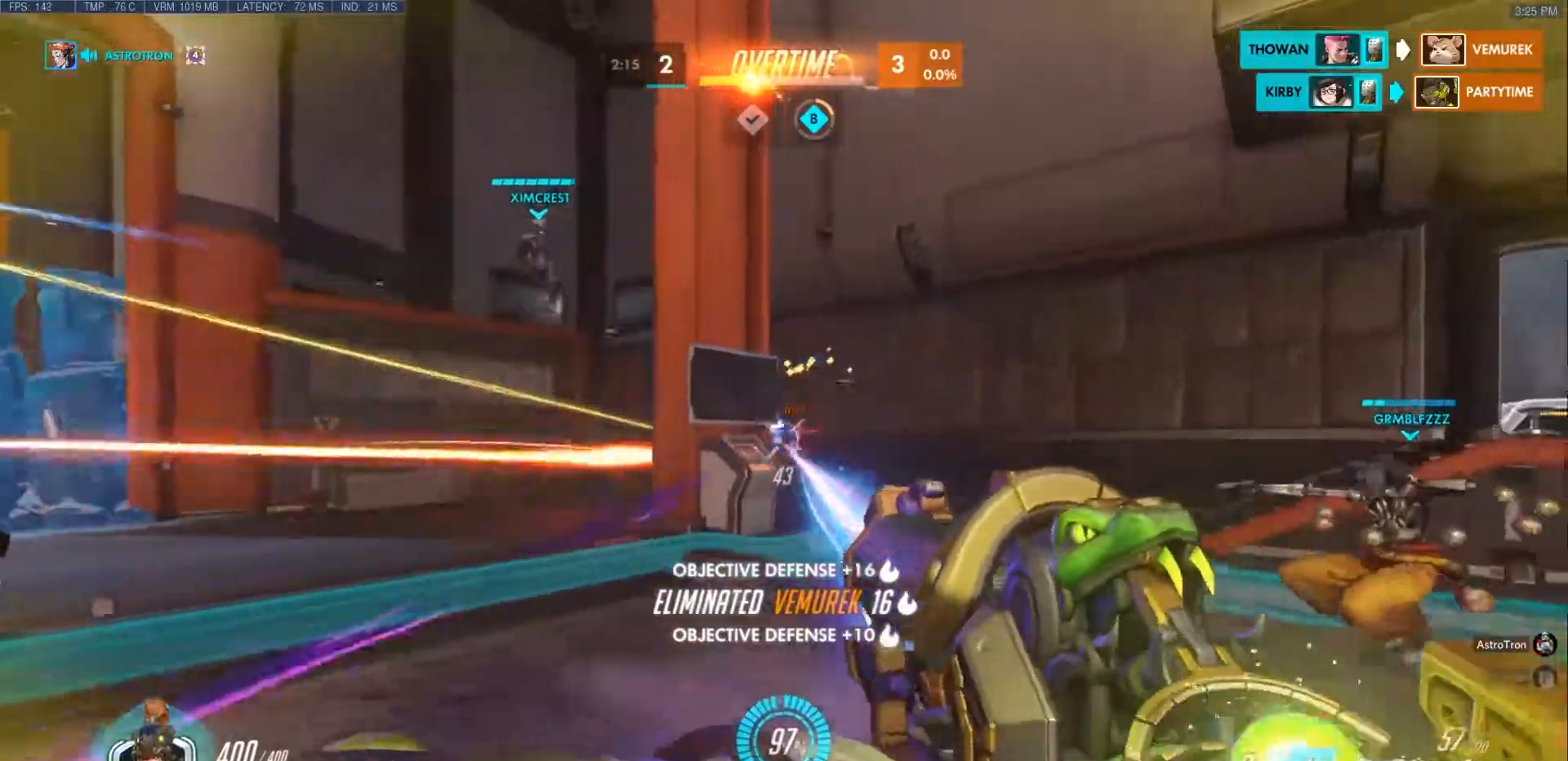
{"keys": ["a", "s"], "mouse": [], "events": [[67, "a", "down"], [83, "space", "down"], [250, "space", "up"], [300, "mouse_right", "down"], [317, "mouse_left", "up"], [333, "s", "up"], [433, "s", "down"], [500, "mouse_right", "up"]]}